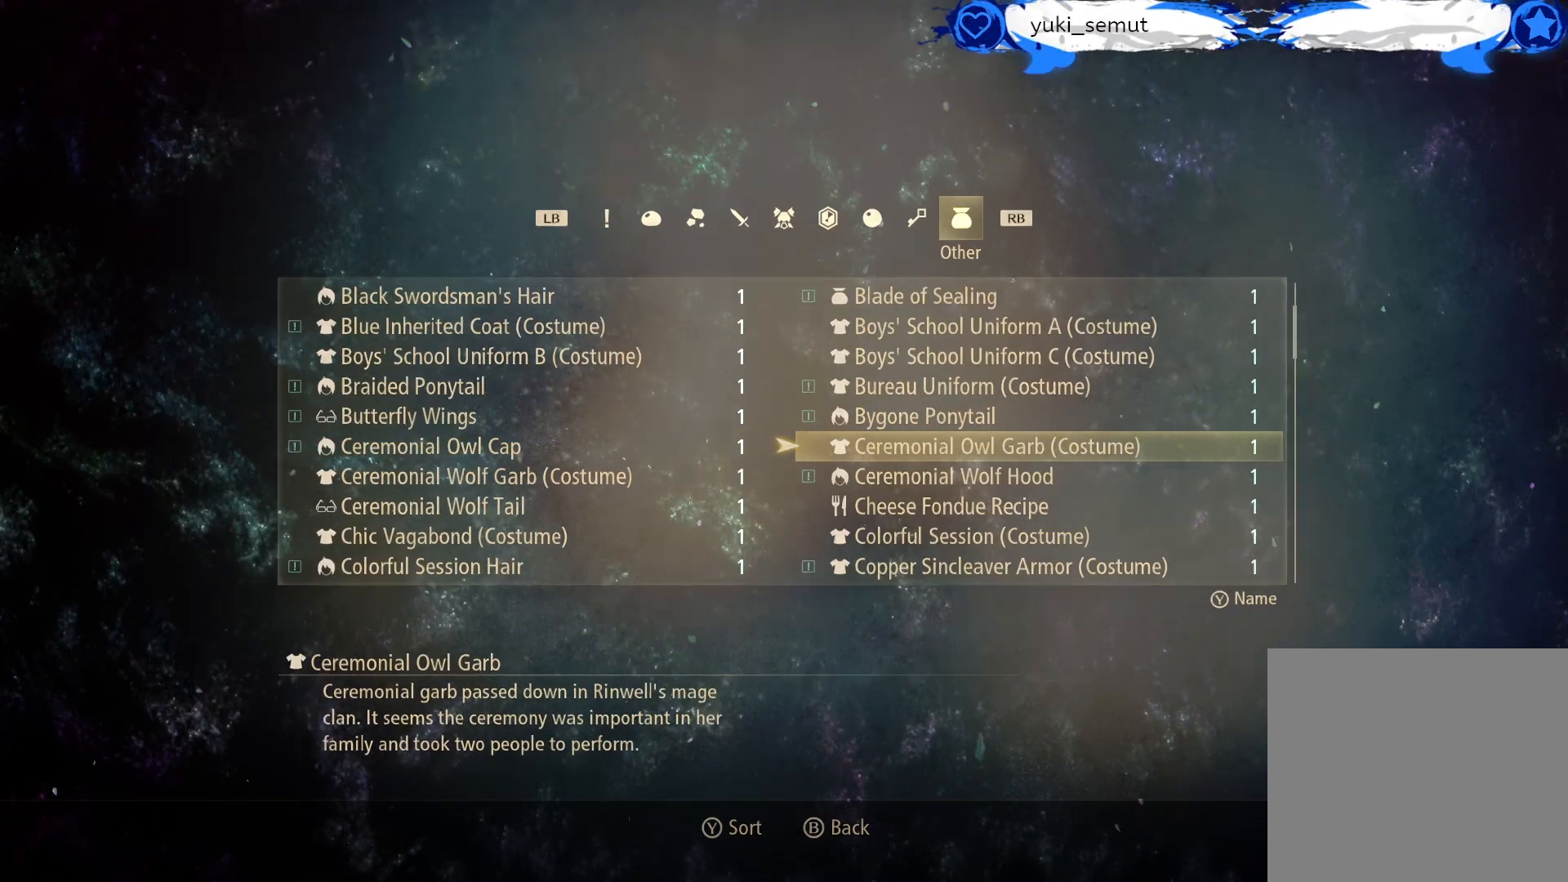
Gameplay with a controller (Xbox layout); each line is a JSON object with the inputs held at the frame after it. "events" lists button and stick changes between this image and that frame as [ms after this image, input, new state], when the widget could be followed in between.
{"buttons": [], "left_stick": "center", "right_stick": "center", "events": [[150, "B", "down"], [233, "B", "up"]]}
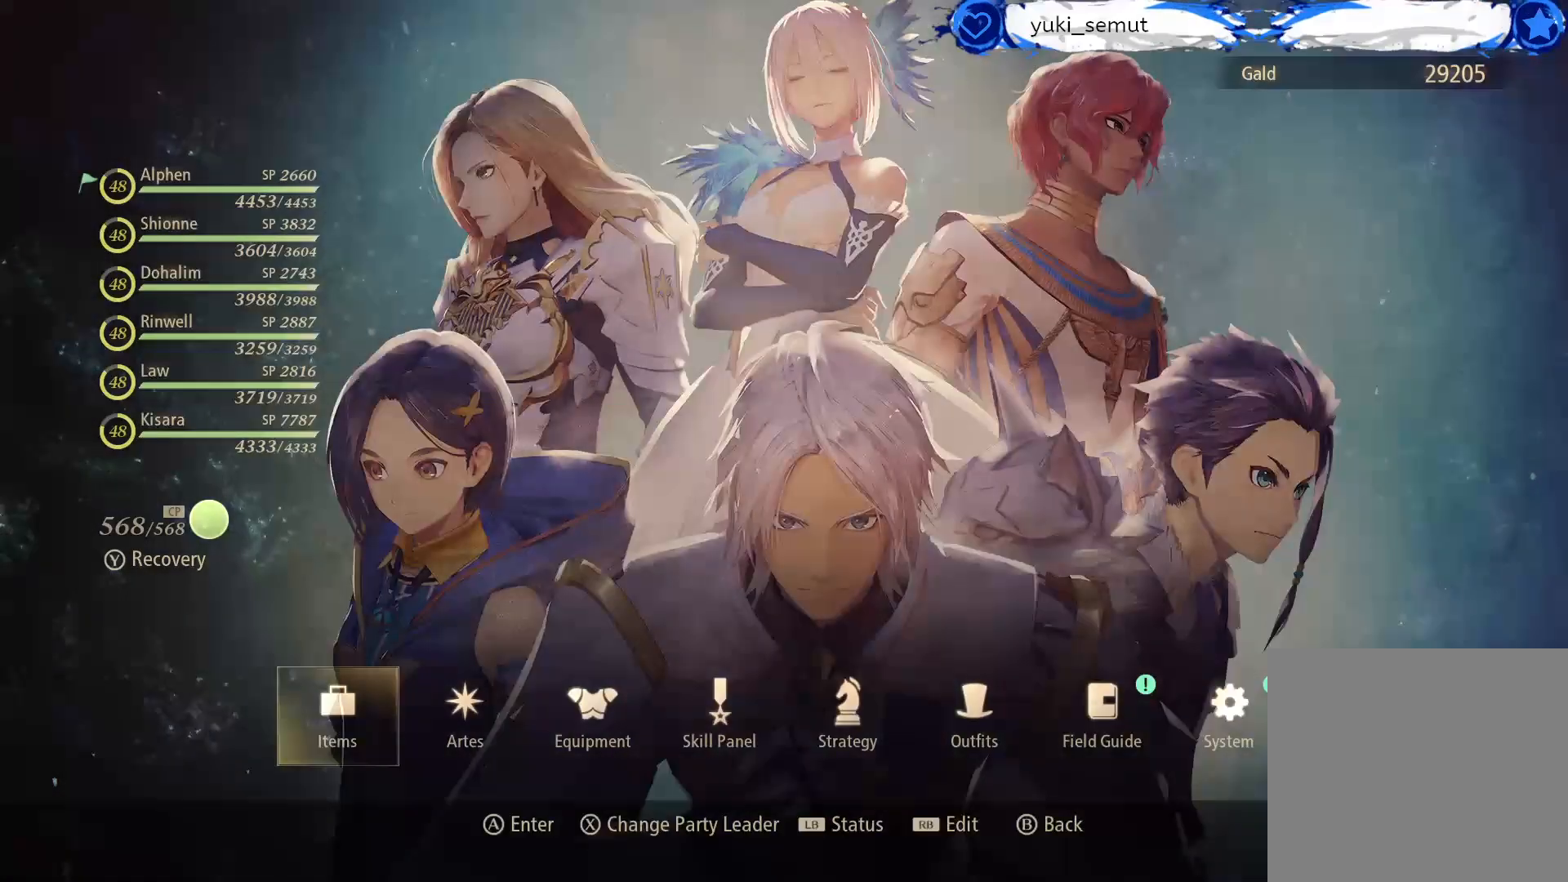
{"buttons": ["A"], "left_stick": "center", "right_stick": "center", "events": [[383, "DPAD_RIGHT", "down"], [500, "A", "down"], [500, "DPAD_RIGHT", "up"]]}
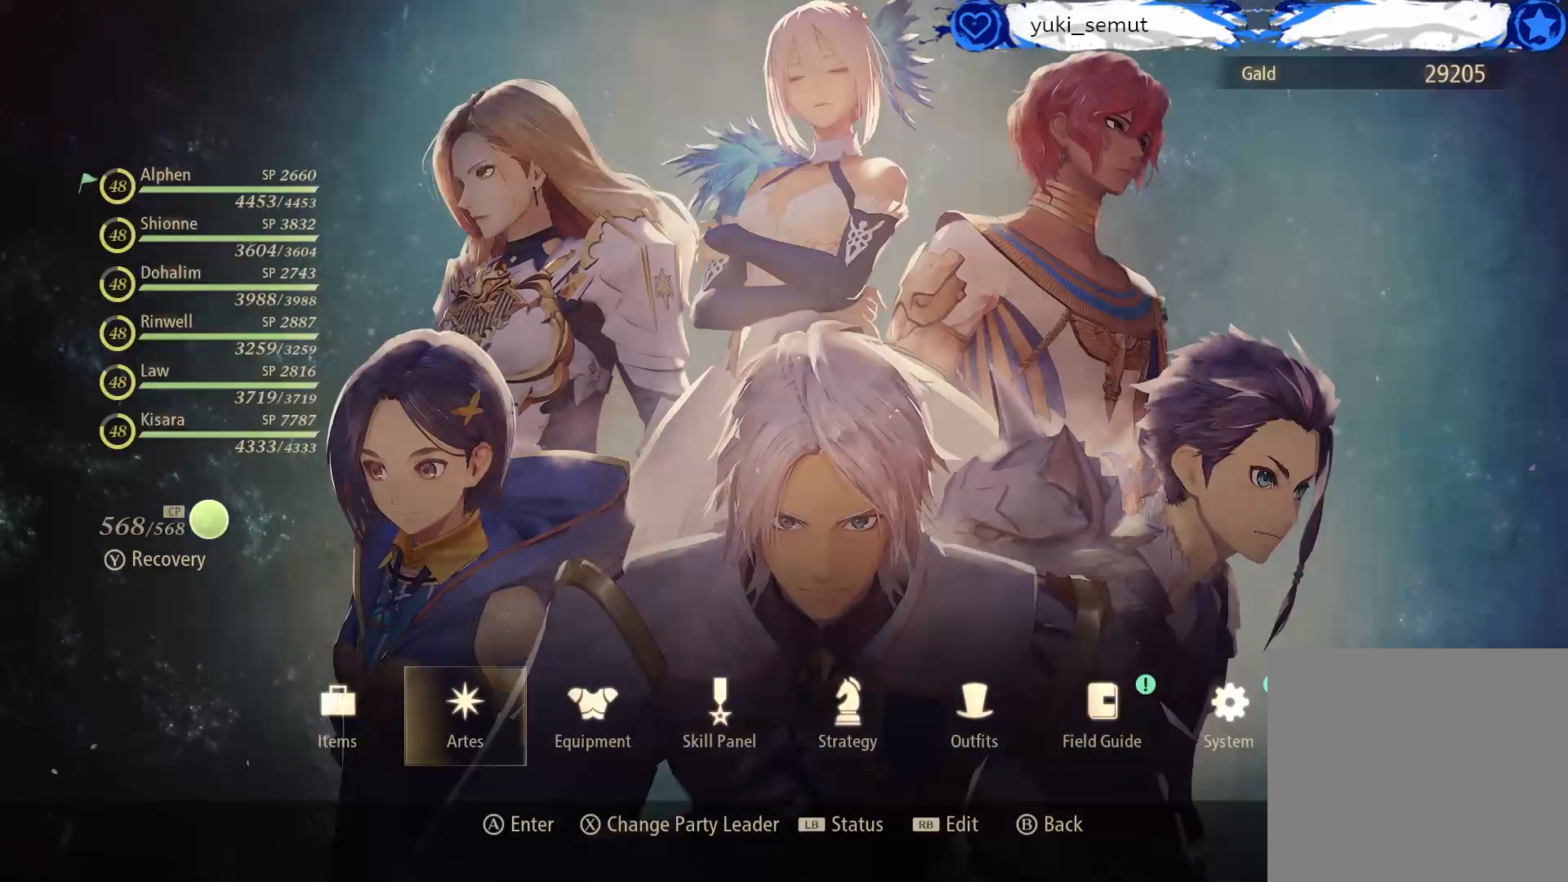
{"buttons": [], "left_stick": "center", "right_stick": "center", "events": [[133, "A", "up"]]}
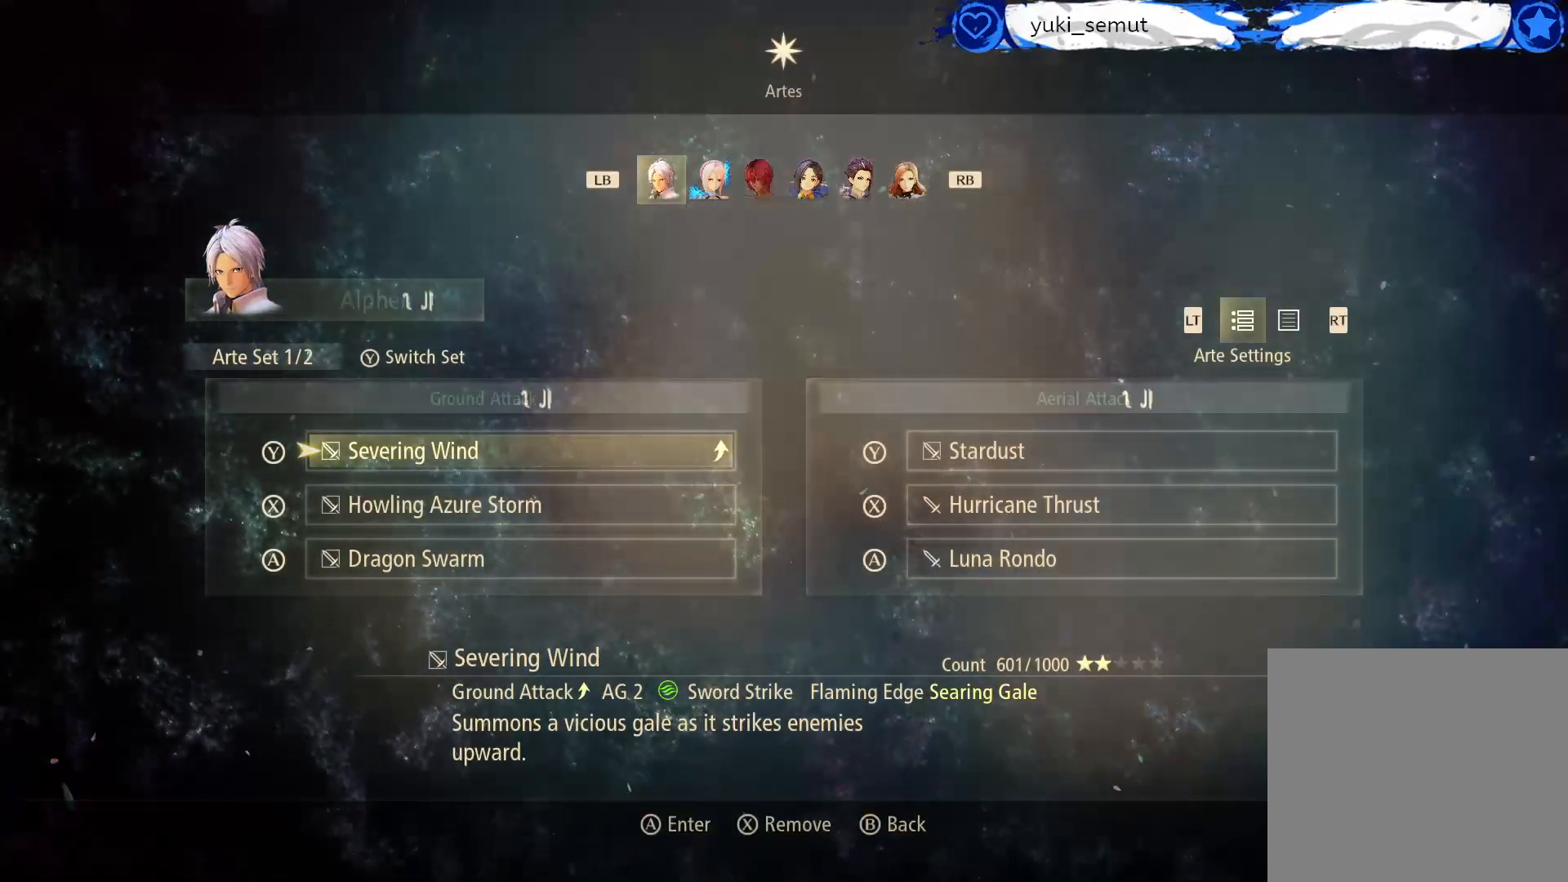
{"buttons": [], "left_stick": "center", "right_stick": "center", "events": []}
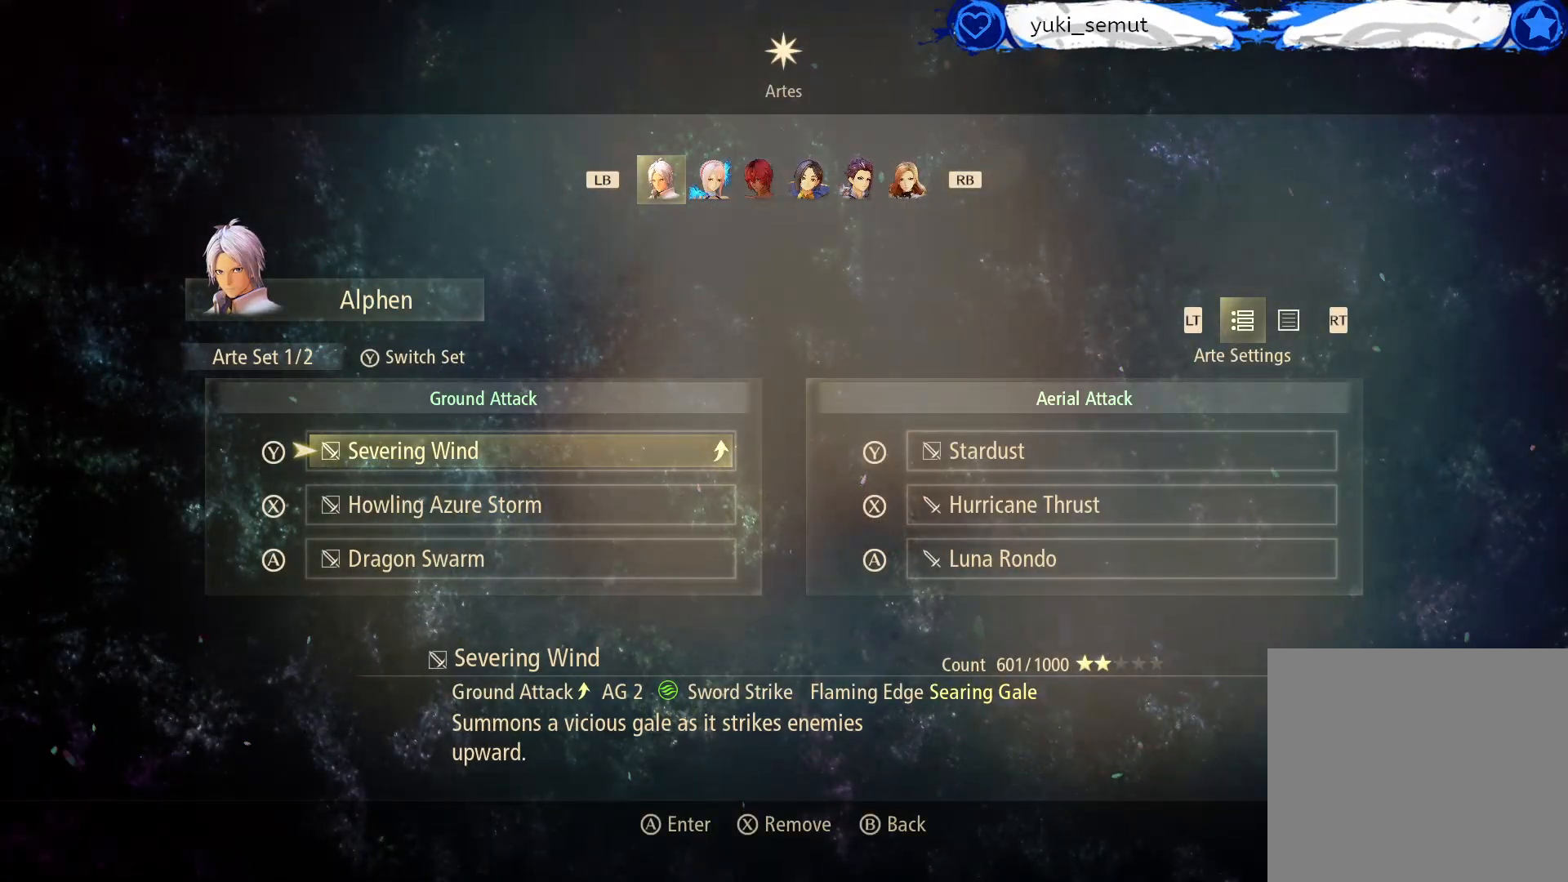
{"buttons": [], "left_stick": "center", "right_stick": "center", "events": []}
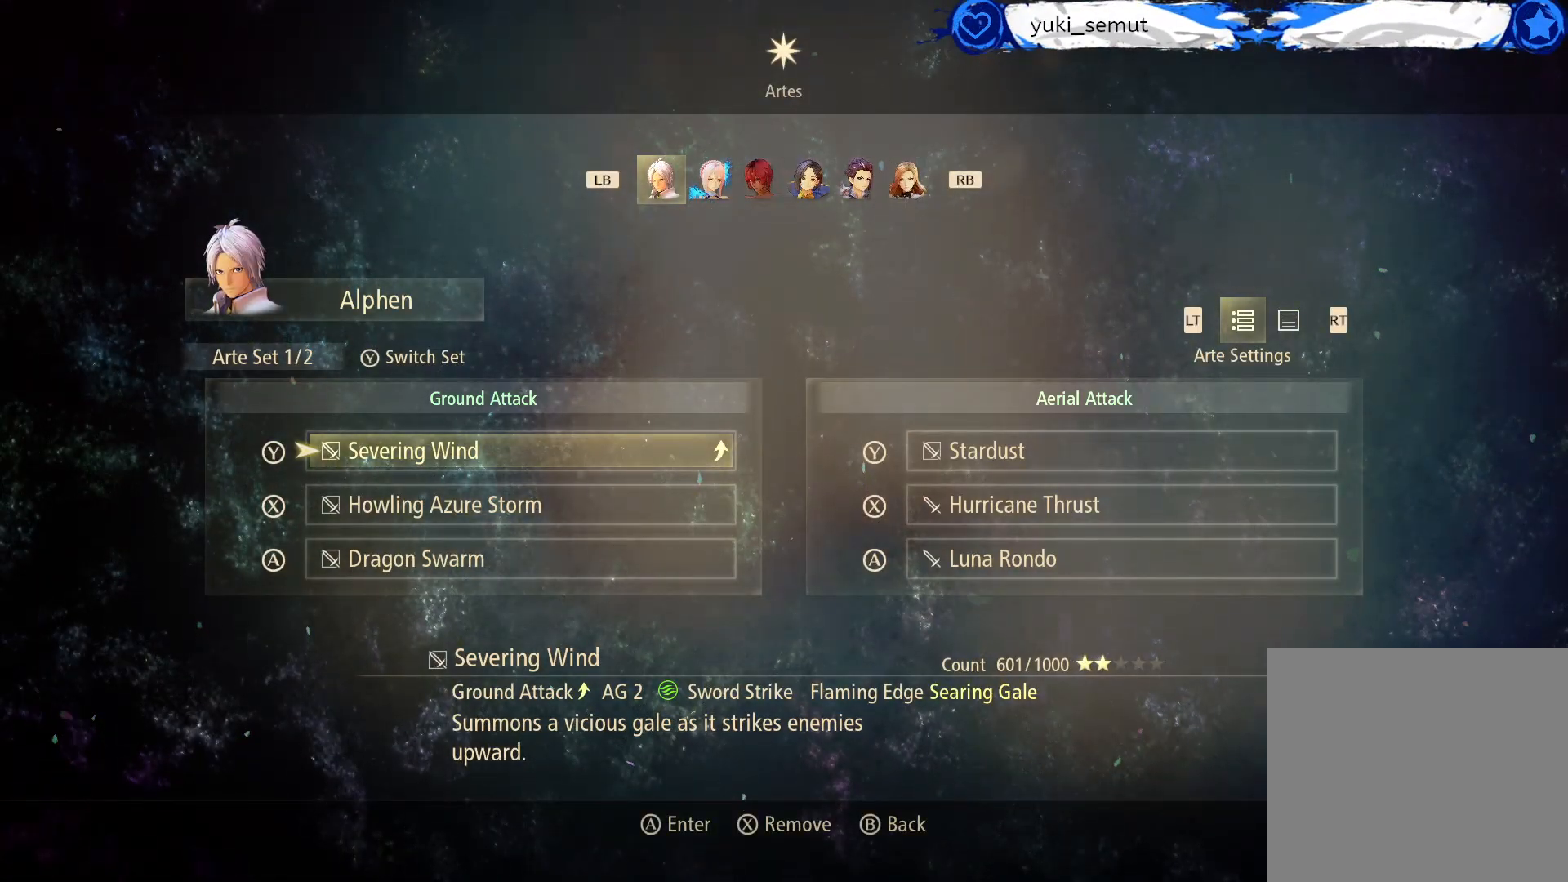
{"buttons": [], "left_stick": "center", "right_stick": "center", "events": [[83, "DPAD_DOWN", "down"], [200, "DPAD_DOWN", "up"], [267, "DPAD_DOWN", "down"], [400, "DPAD_DOWN", "up"]]}
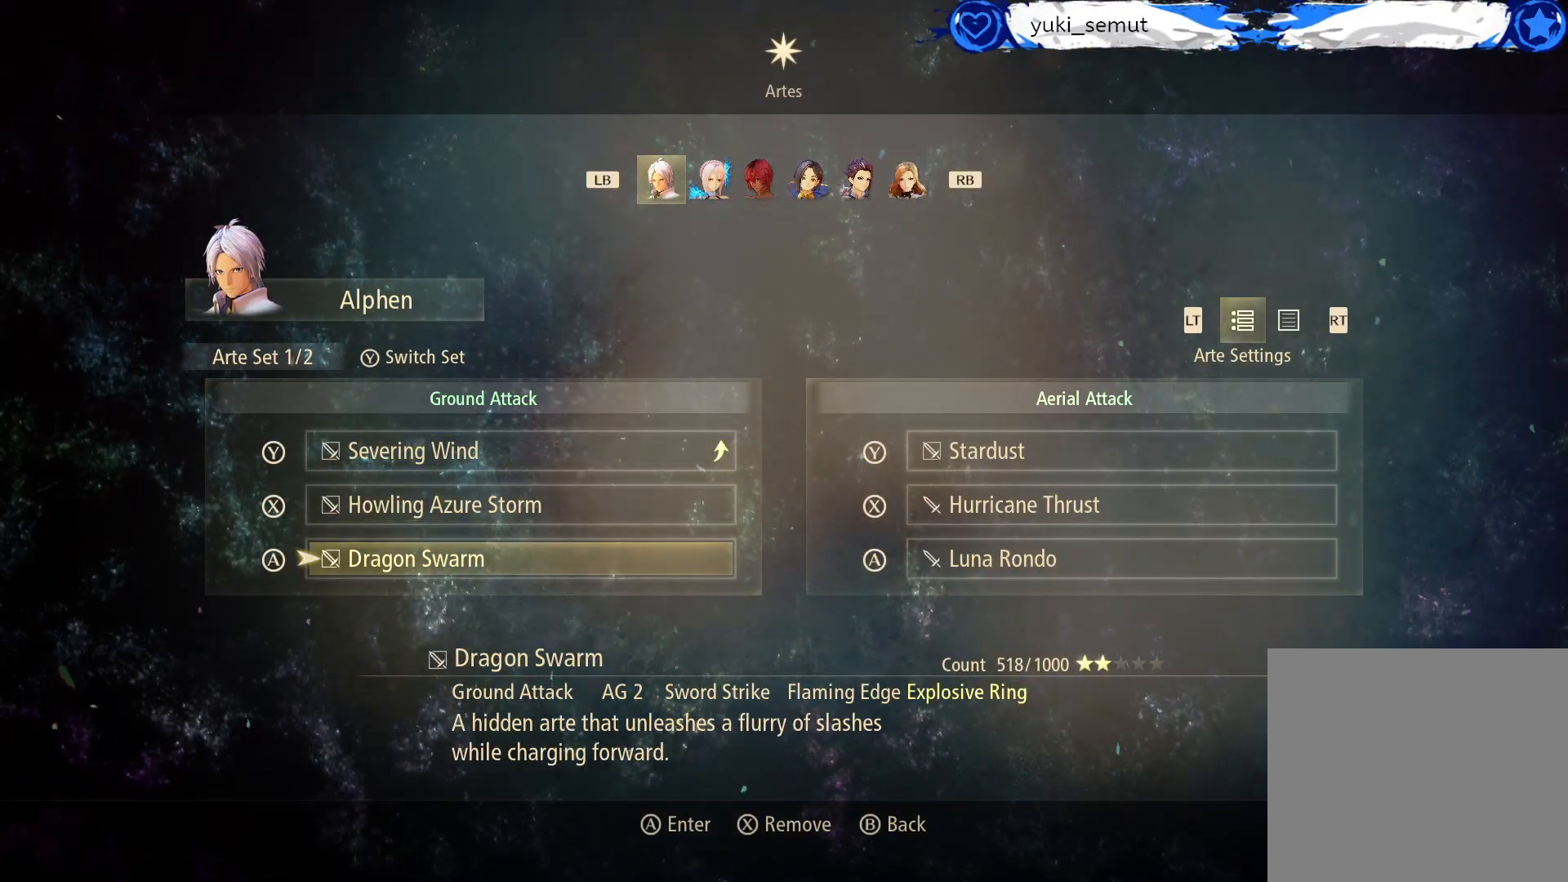
{"buttons": ["R2"], "left_stick": "center", "right_stick": "center", "events": [[33, "DPAD_DOWN", "down"], [150, "DPAD_DOWN", "up"], [500, "R2", "down"]]}
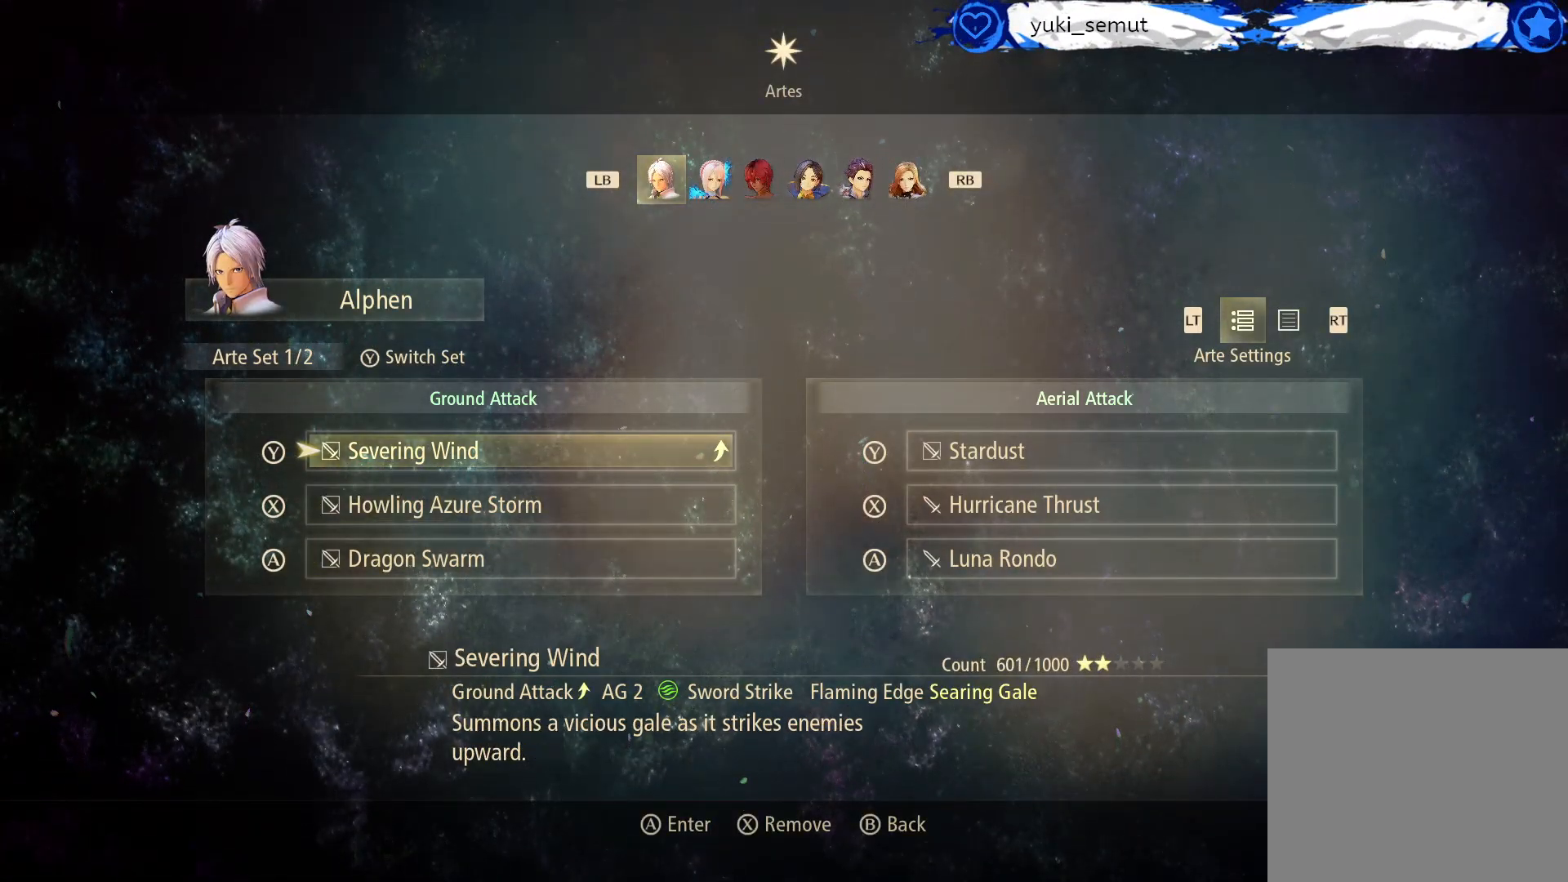
{"buttons": [], "left_stick": "center", "right_stick": "center", "events": [[150, "R2", "up"]]}
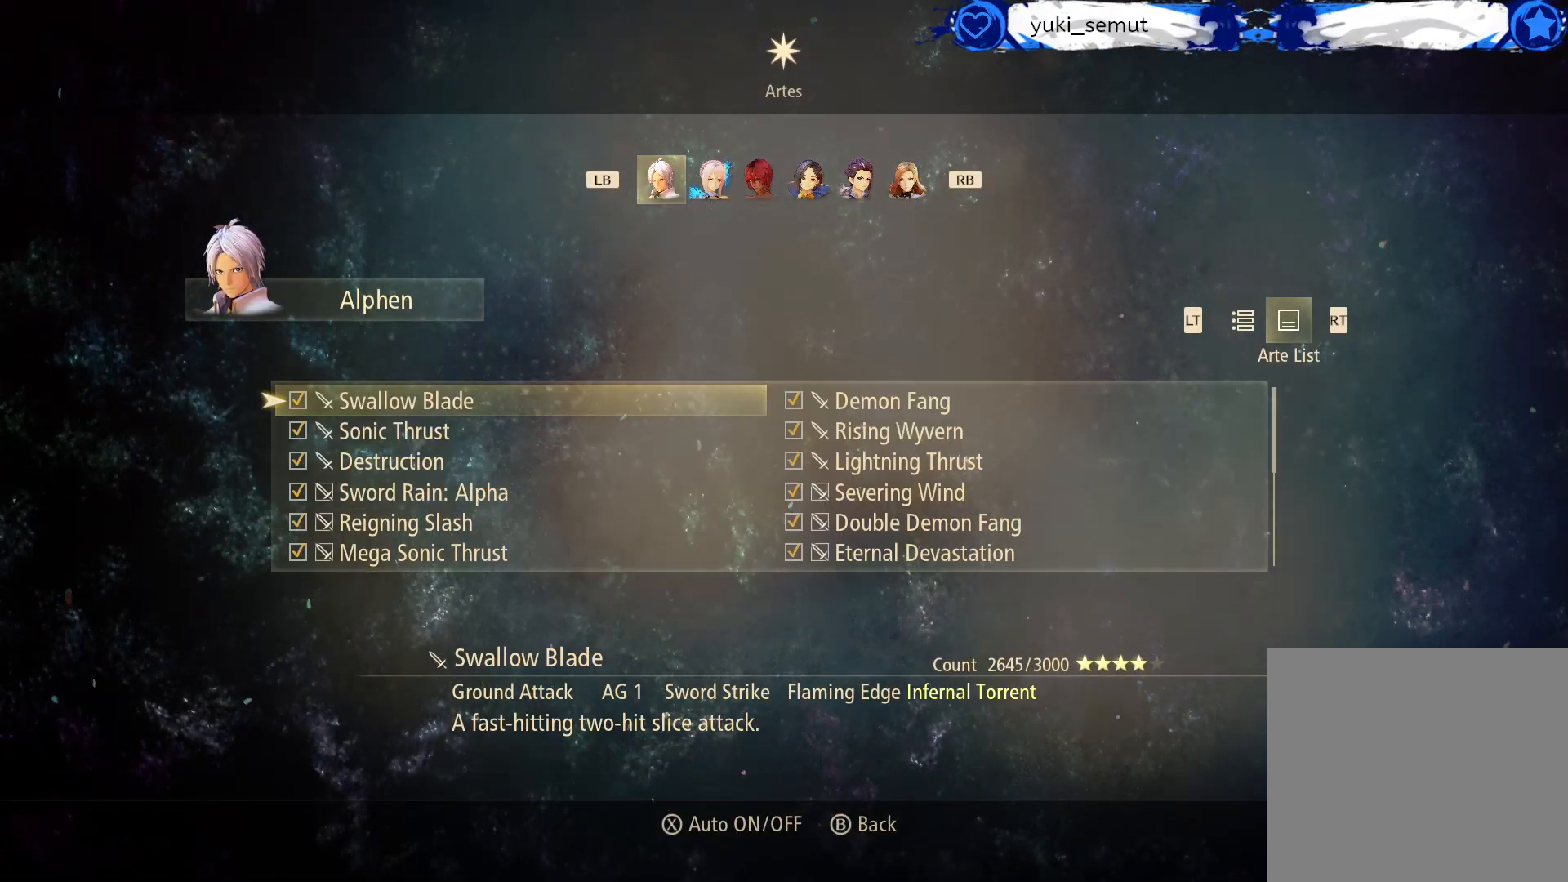
{"buttons": ["DPAD_UP"], "left_stick": "center", "right_stick": "center", "events": [[117, "DPAD_UP", "down"]]}
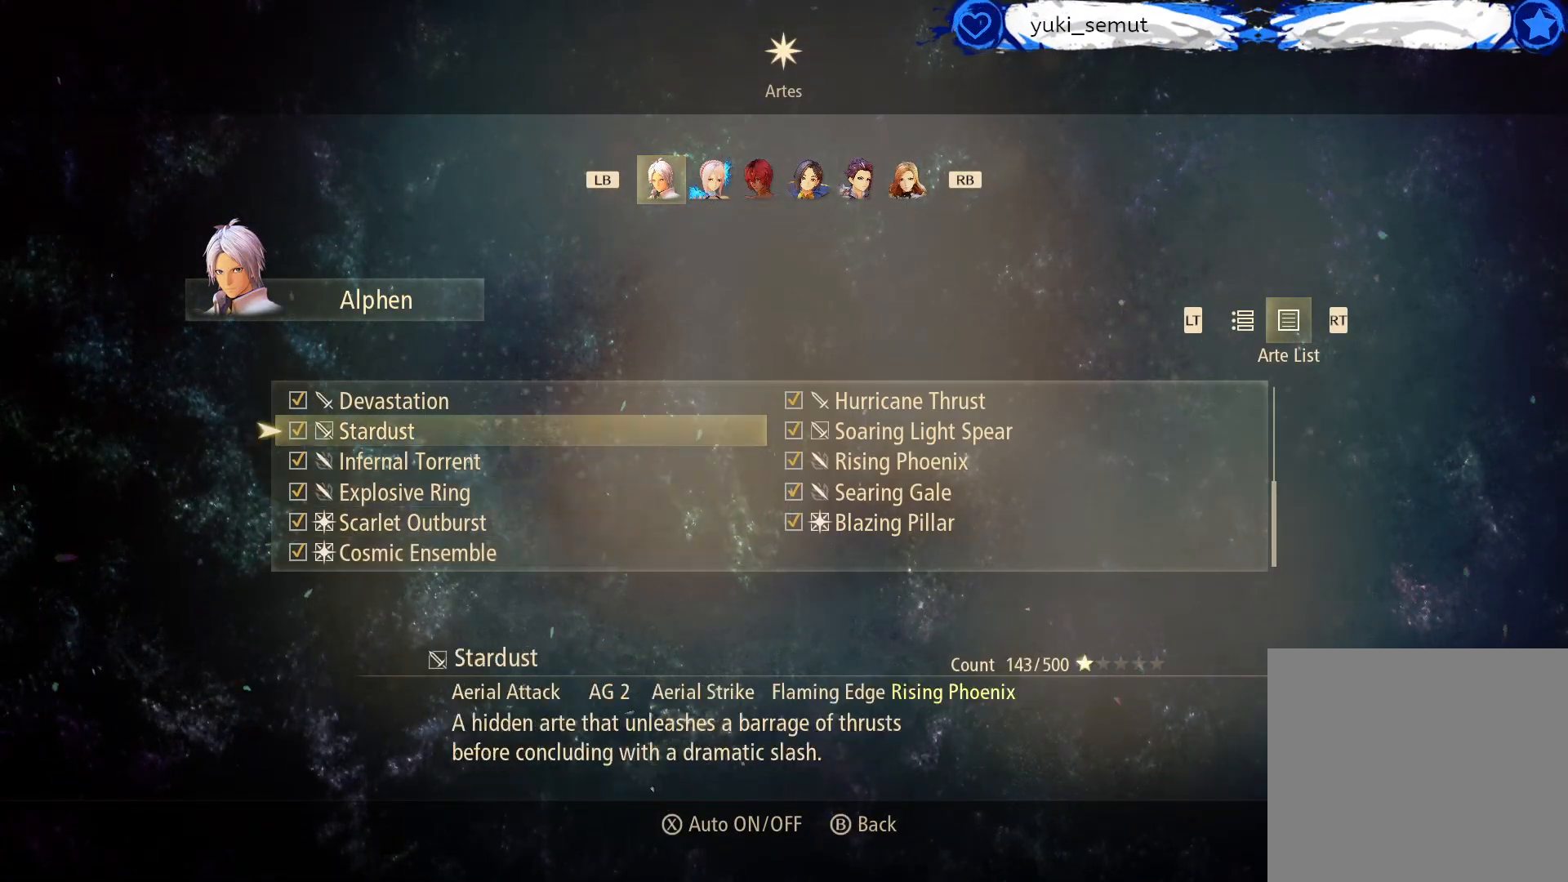
{"buttons": [], "left_stick": "center", "right_stick": "center", "events": [[100, "DPAD_UP", "up"], [183, "B", "down"], [333, "B", "up"]]}
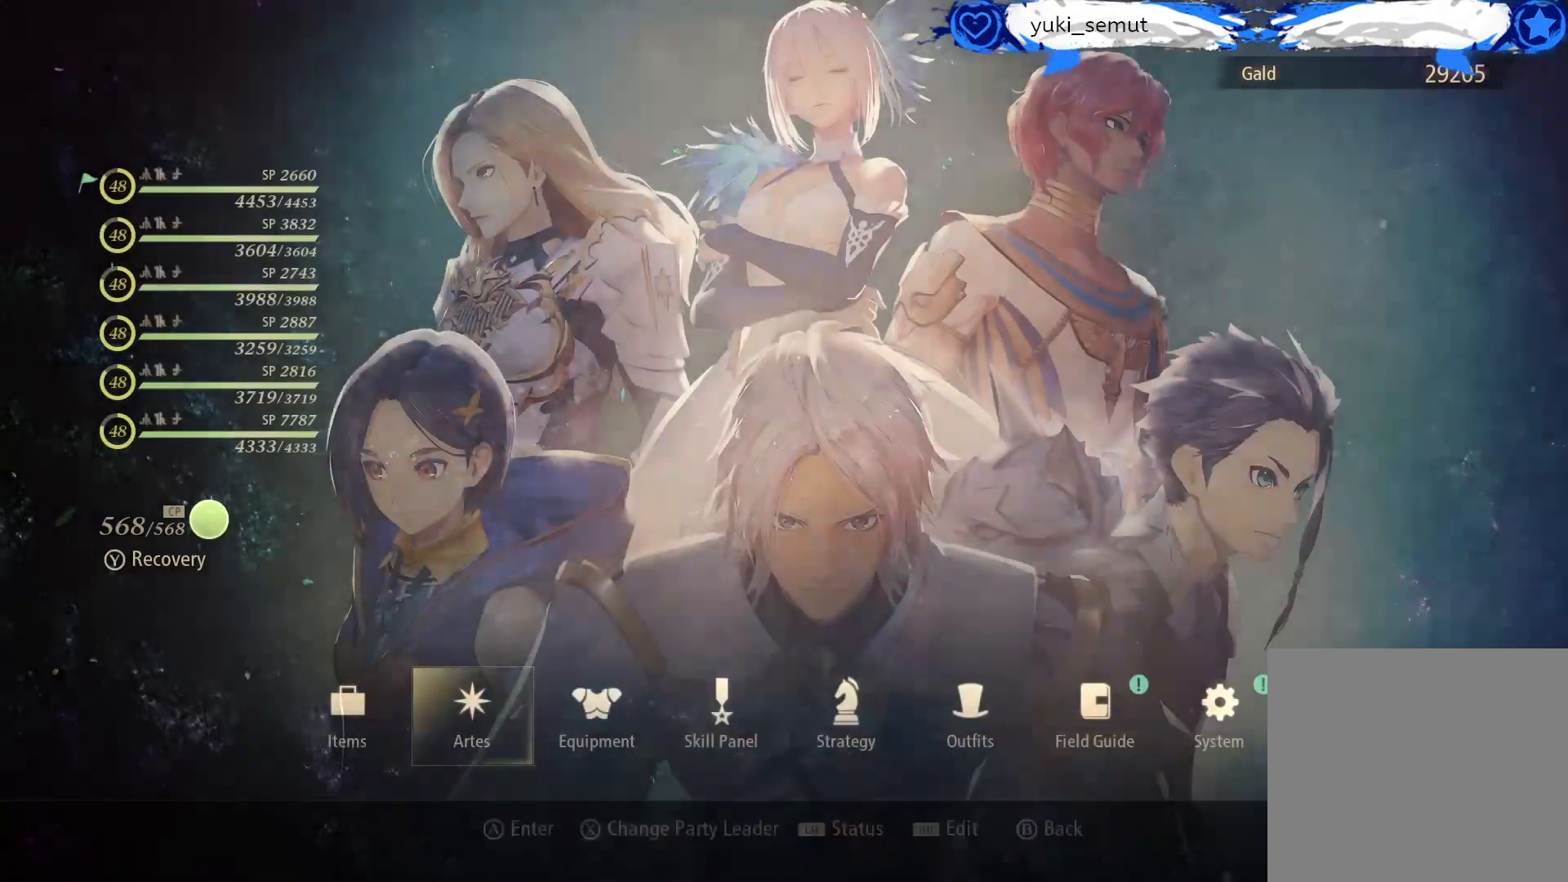
{"buttons": [], "left_stick": "center", "right_stick": "center", "events": []}
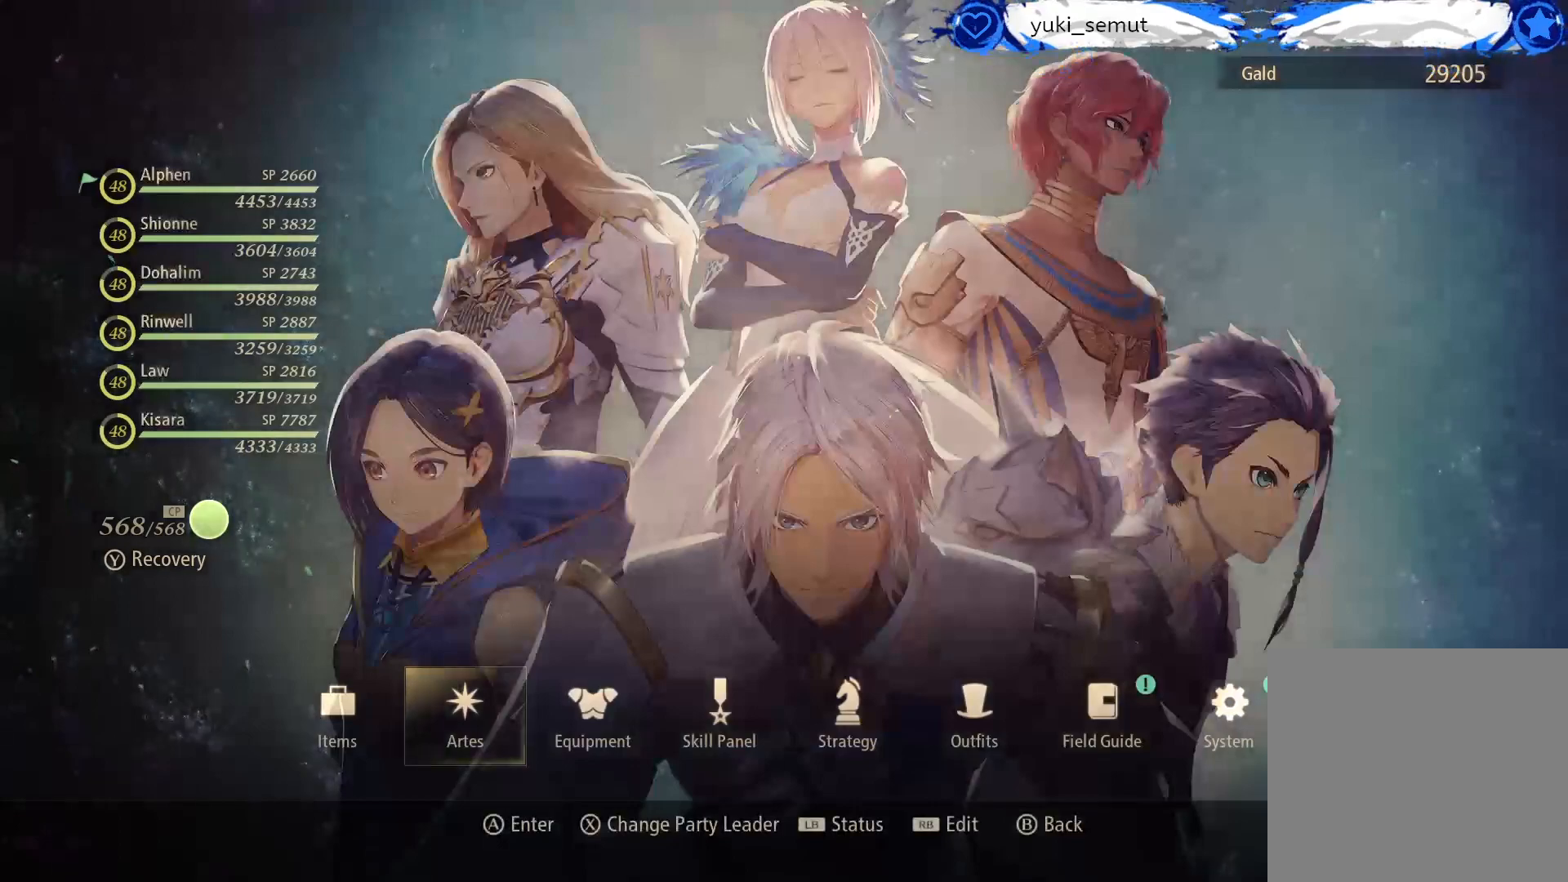
{"buttons": [], "left_stick": "center", "right_stick": "center", "events": [[200, "A", "down"], [333, "A", "up"]]}
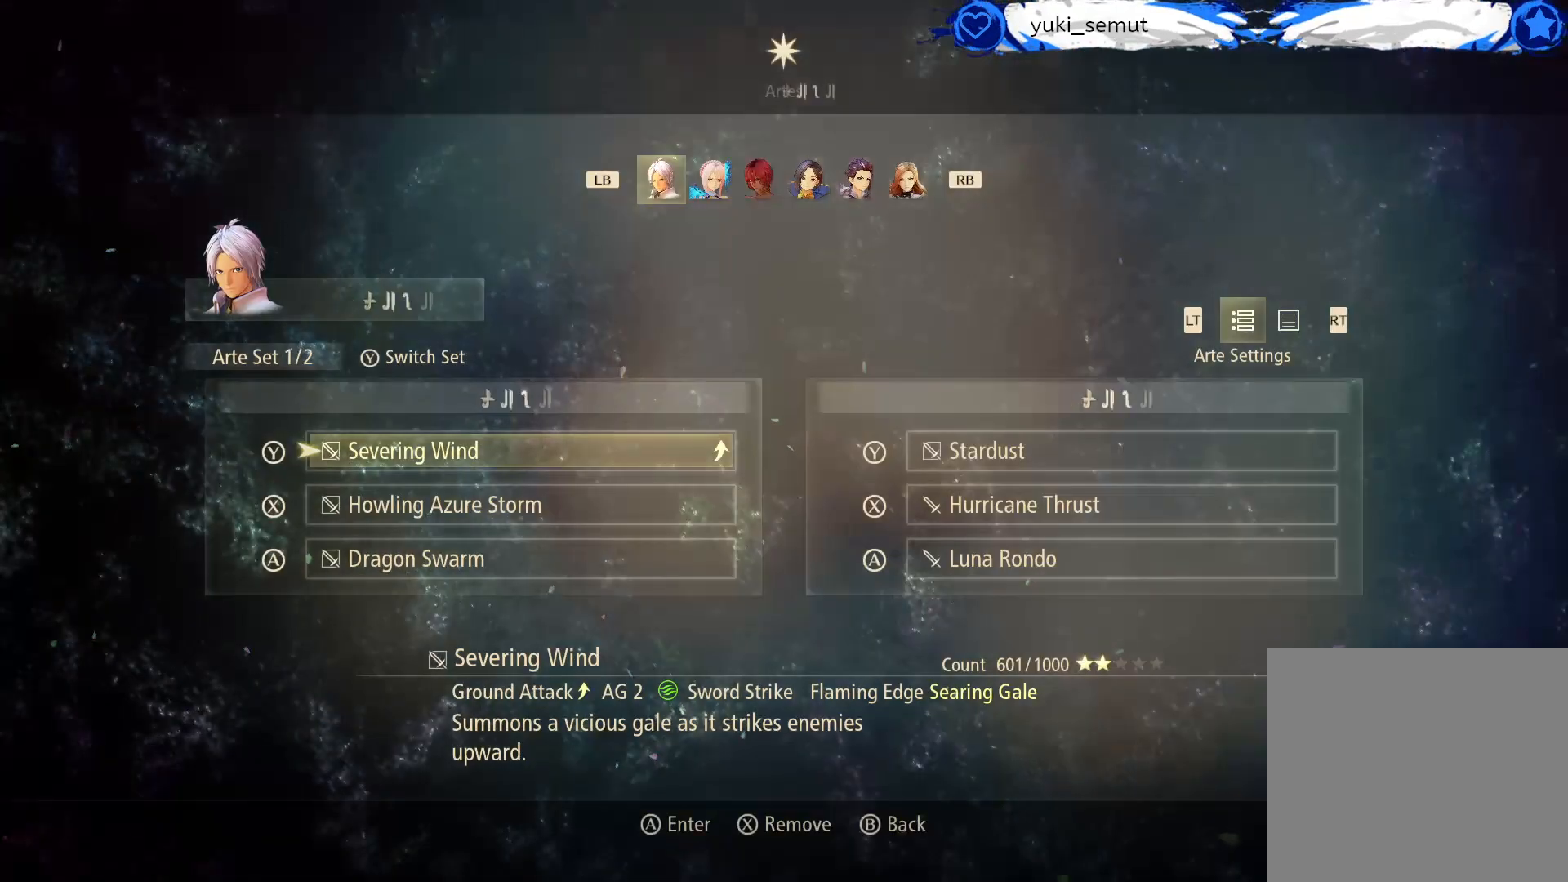
{"buttons": [], "left_stick": "center", "right_stick": "center", "events": [[317, "R2", "down"], [467, "R2", "up"]]}
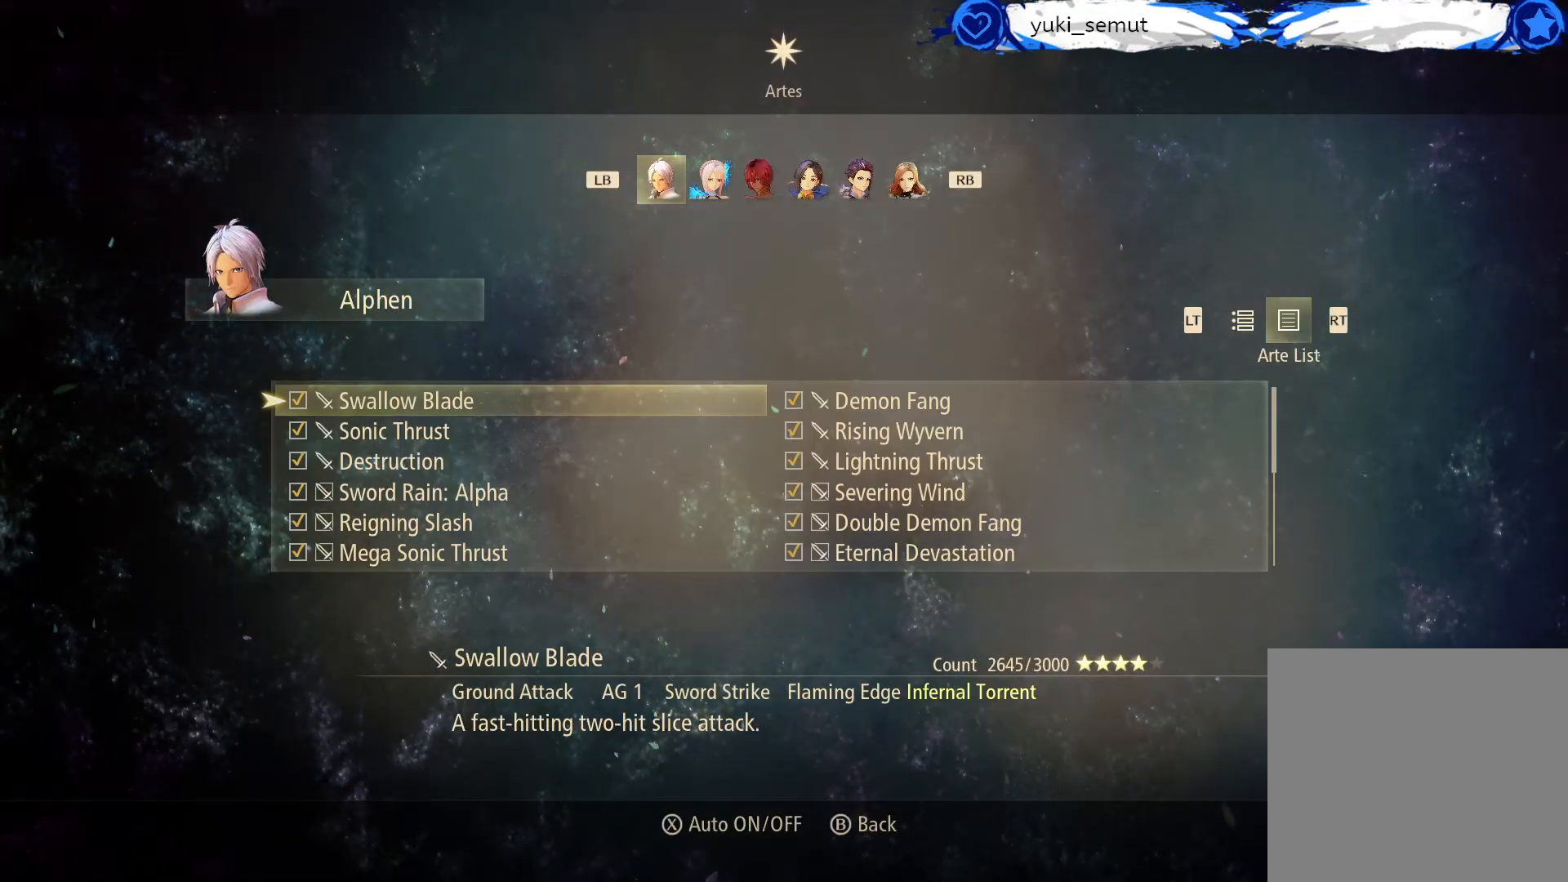
{"buttons": [], "left_stick": "center", "right_stick": "center", "events": [[150, "DPAD_UP", "down"], [267, "DPAD_UP", "up"]]}
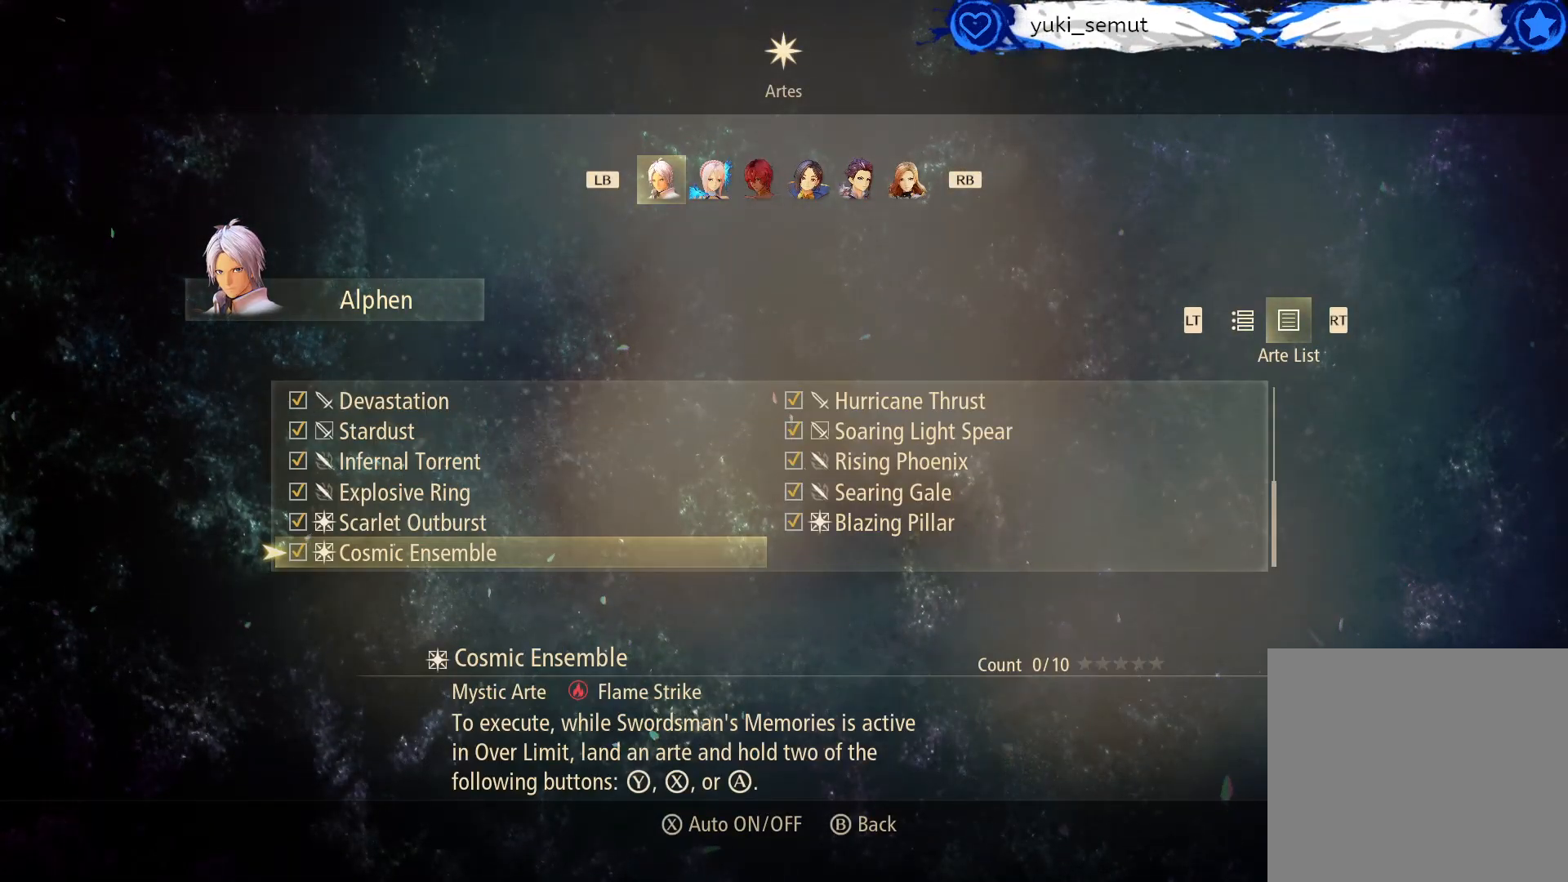
{"buttons": [], "left_stick": "center", "right_stick": "center", "events": []}
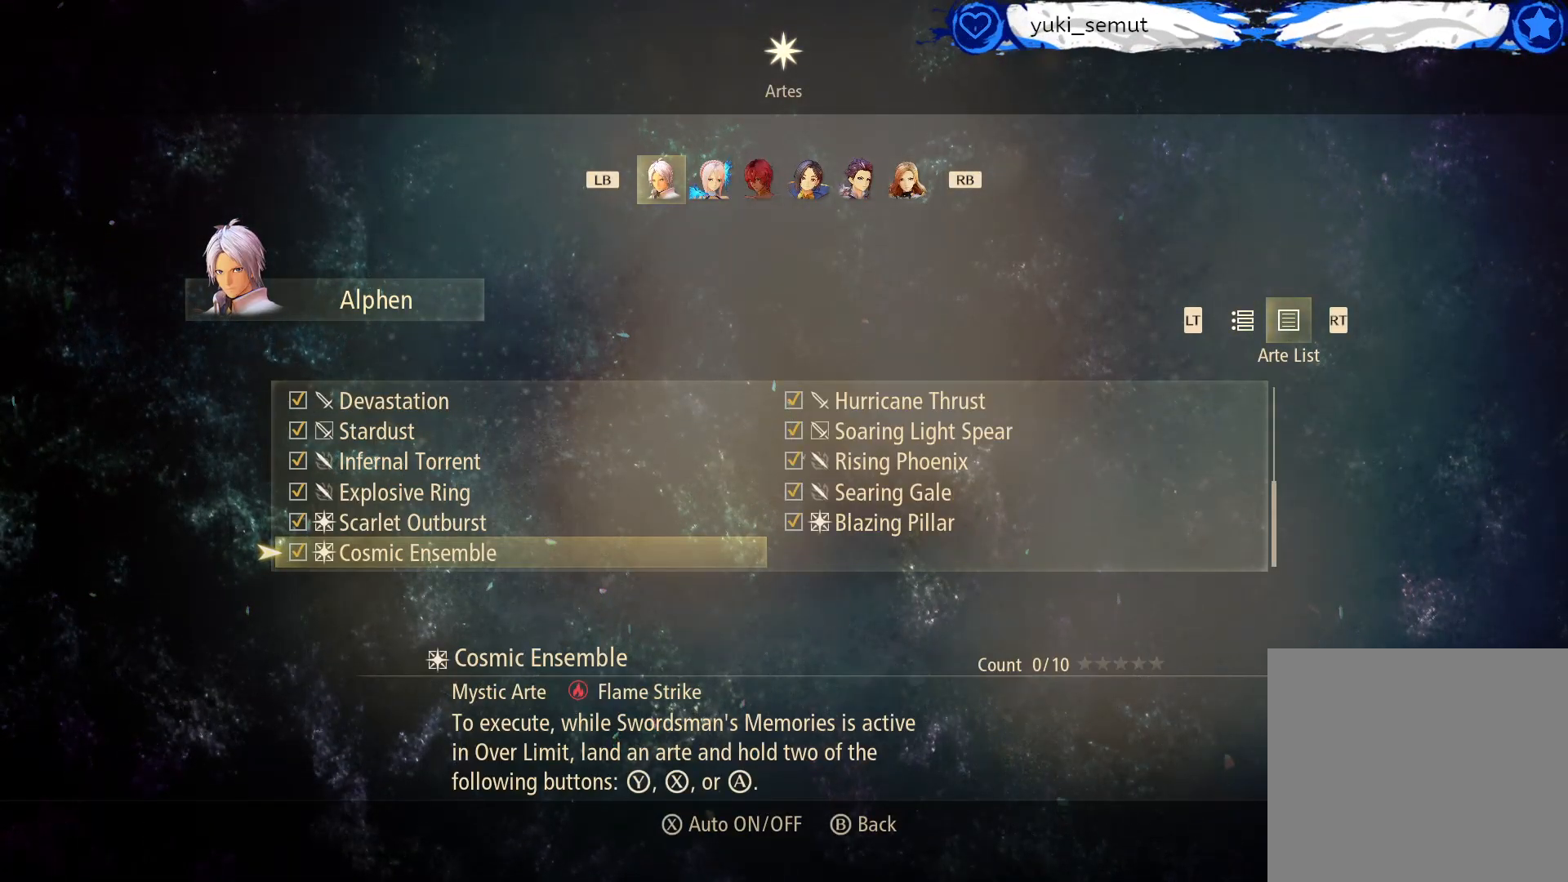
{"buttons": [], "left_stick": "center", "right_stick": "center", "events": []}
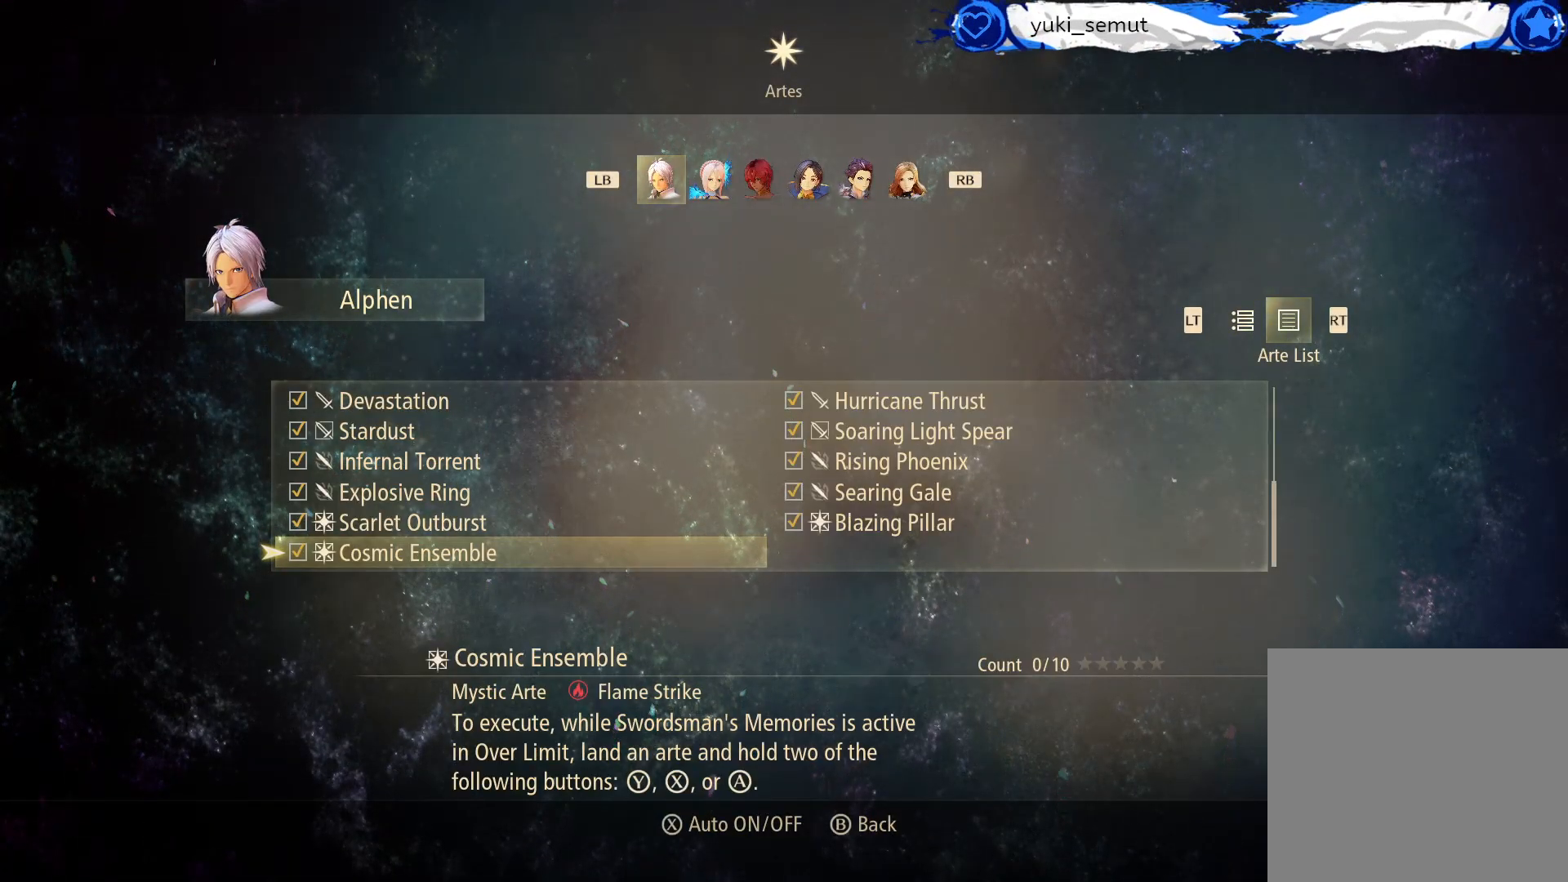
{"buttons": [], "left_stick": "center", "right_stick": "center", "events": []}
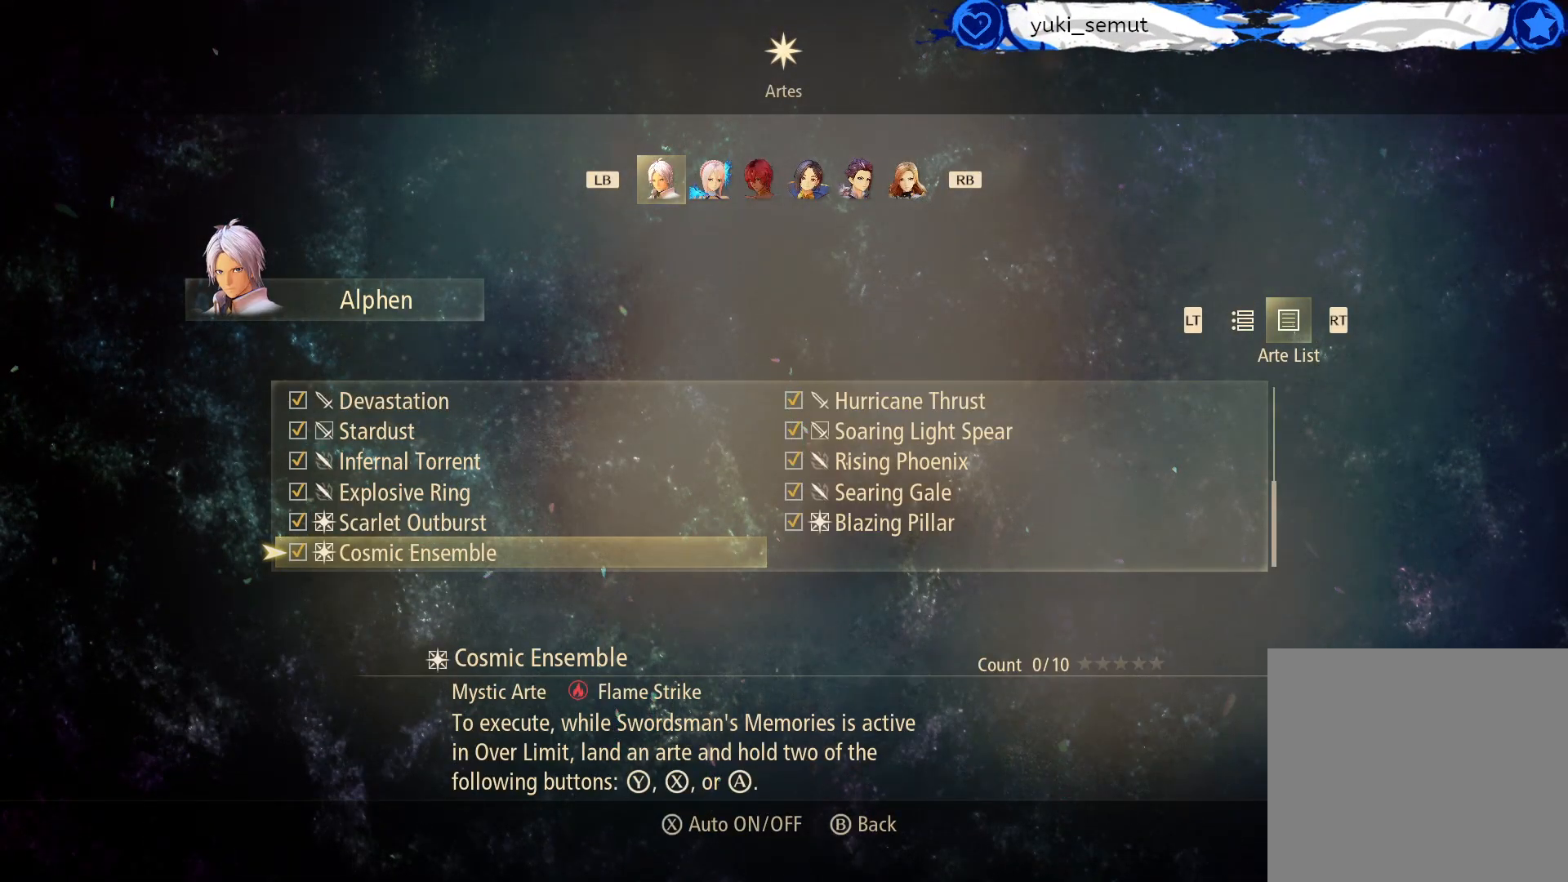
{"buttons": [], "left_stick": "center", "right_stick": "center", "events": []}
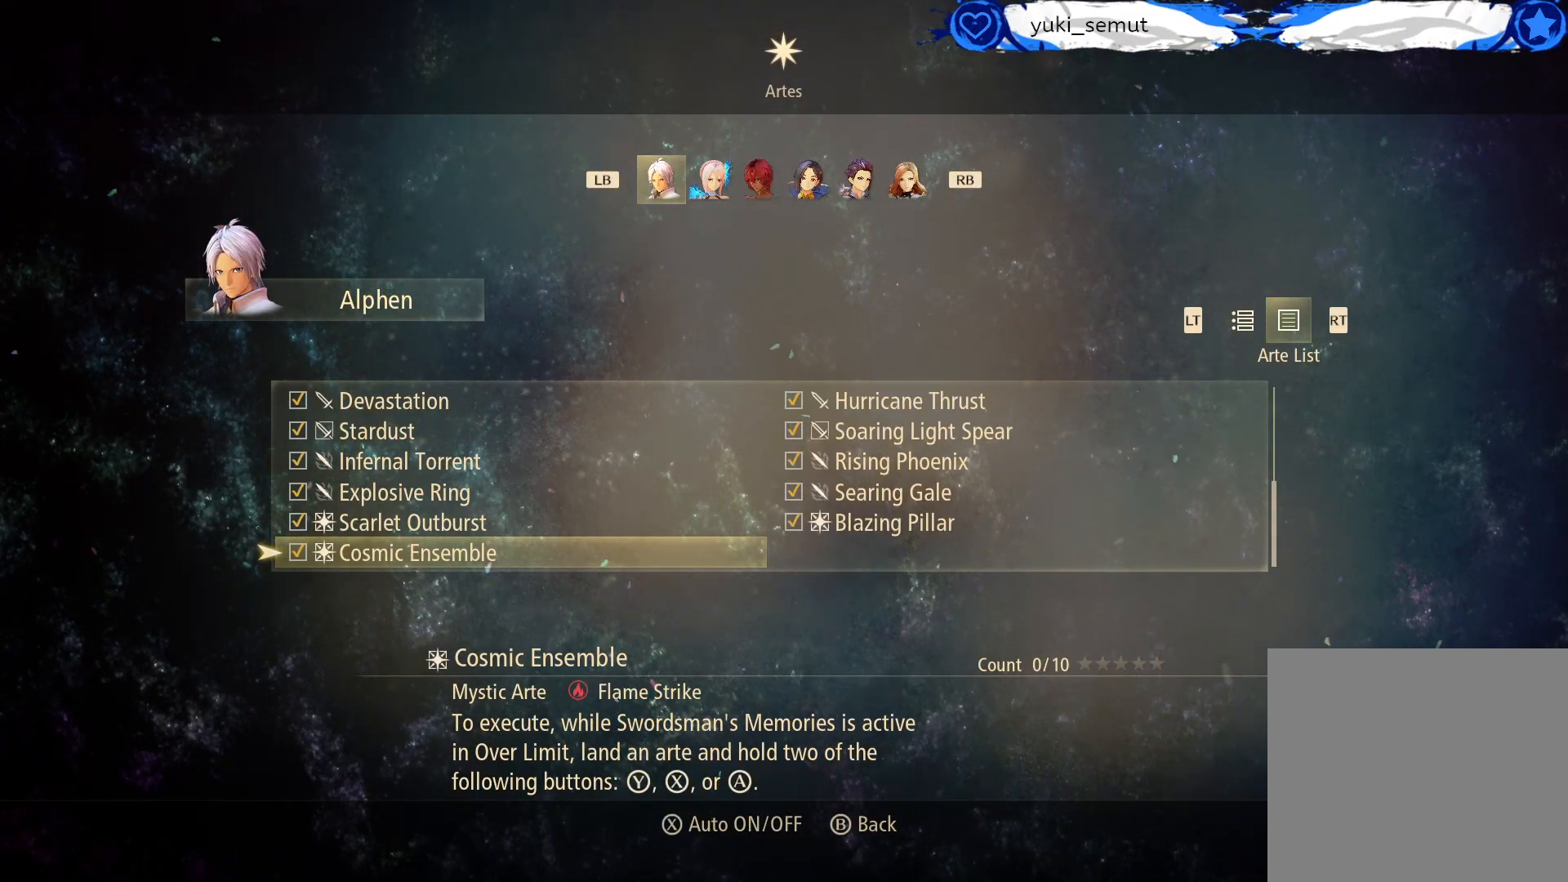
{"buttons": [], "left_stick": "center", "right_stick": "center", "events": []}
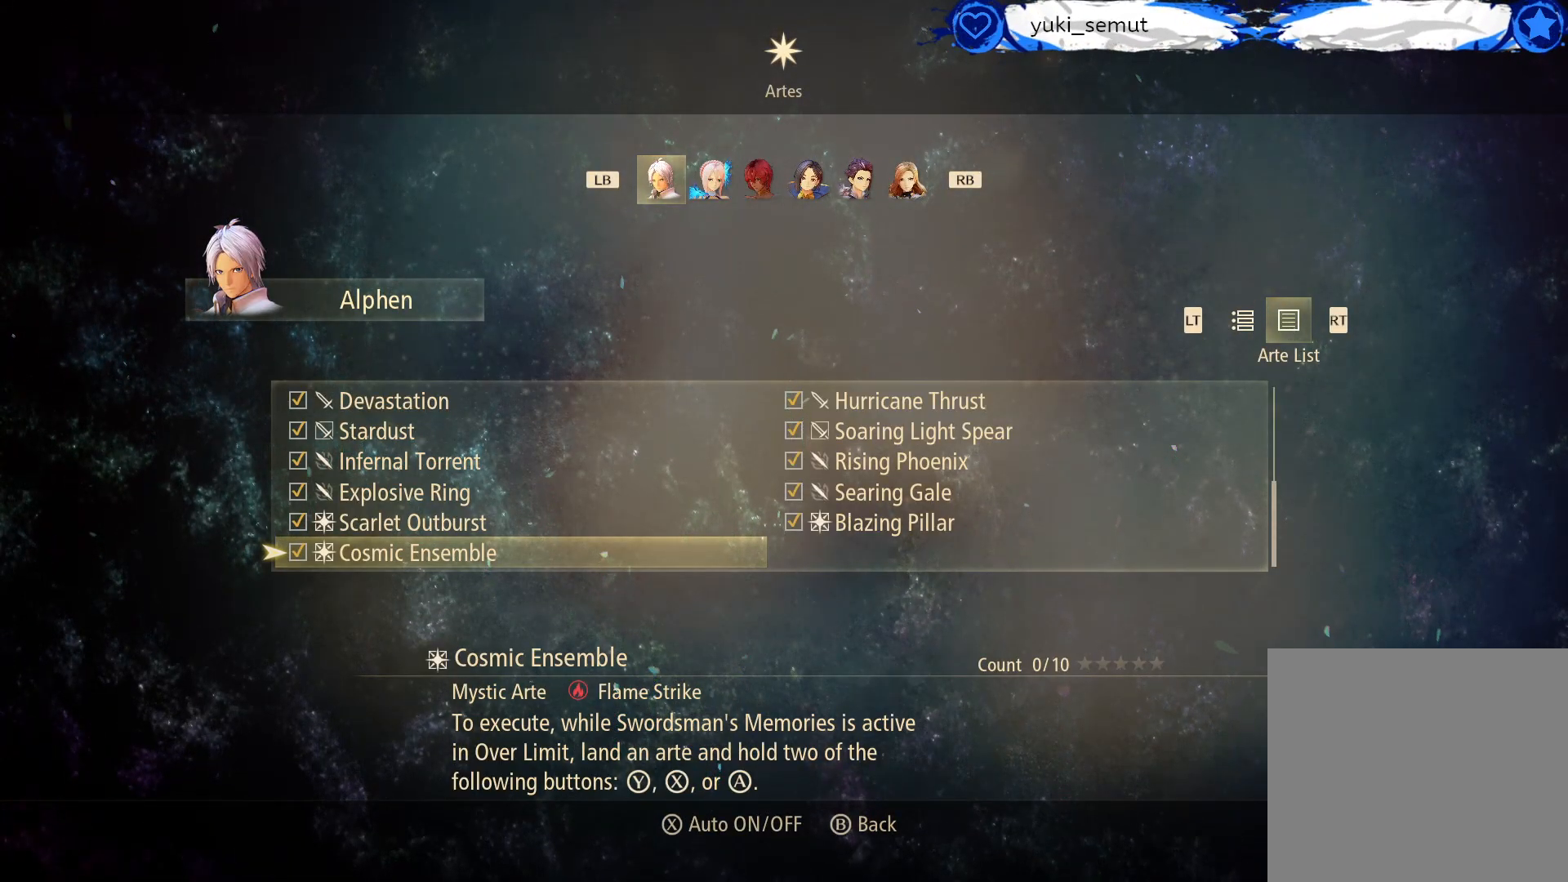
{"buttons": [], "left_stick": "center", "right_stick": "center", "events": []}
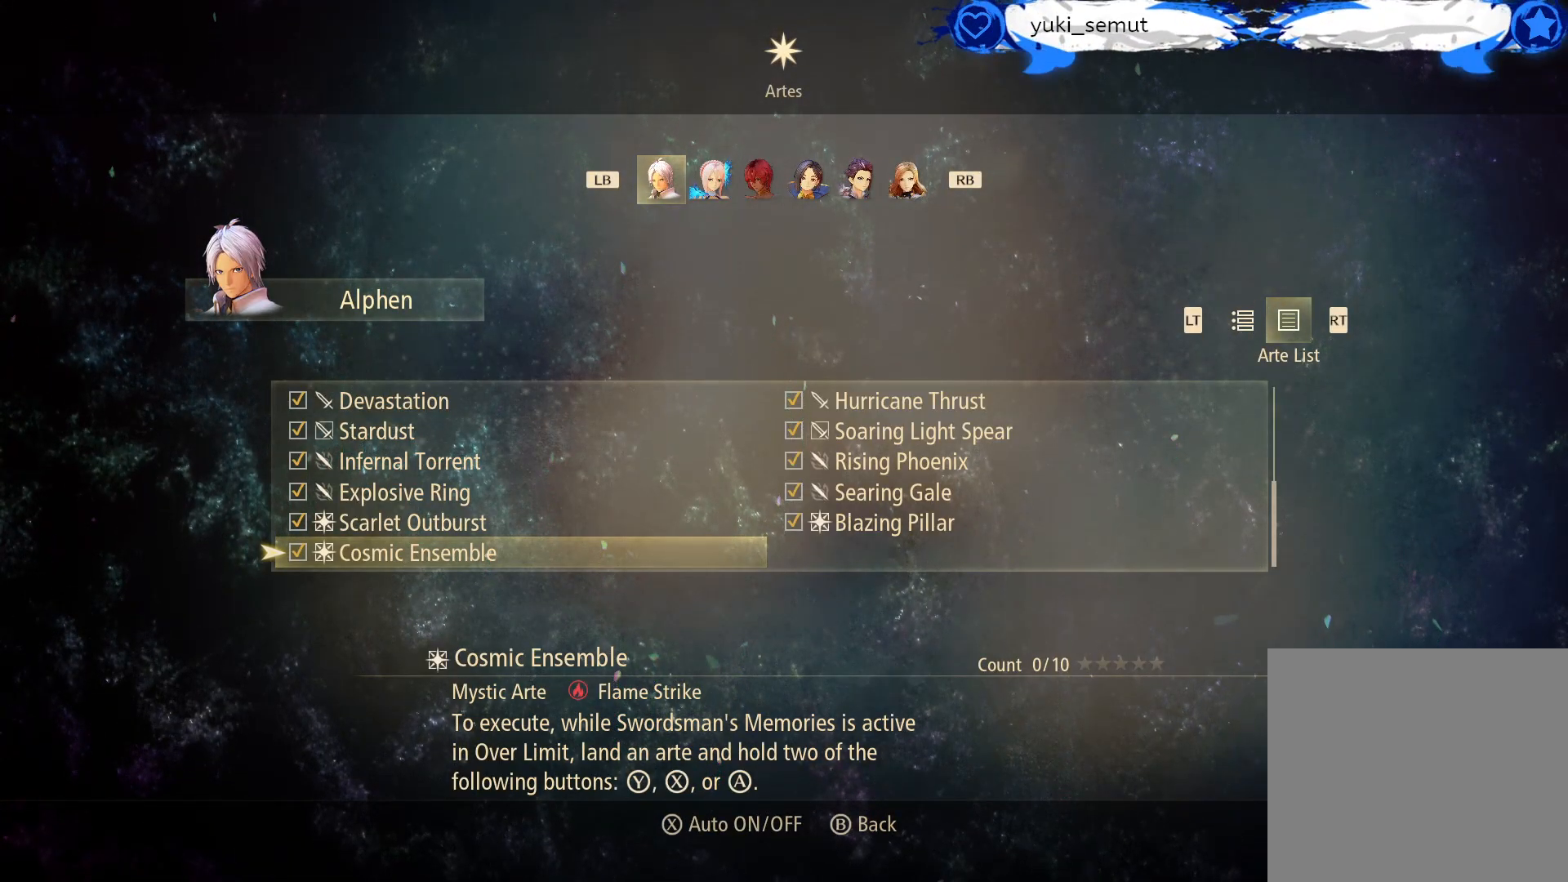
{"buttons": ["DPAD_UP"], "left_stick": "center", "right_stick": "center", "events": [[500, "DPAD_UP", "down"]]}
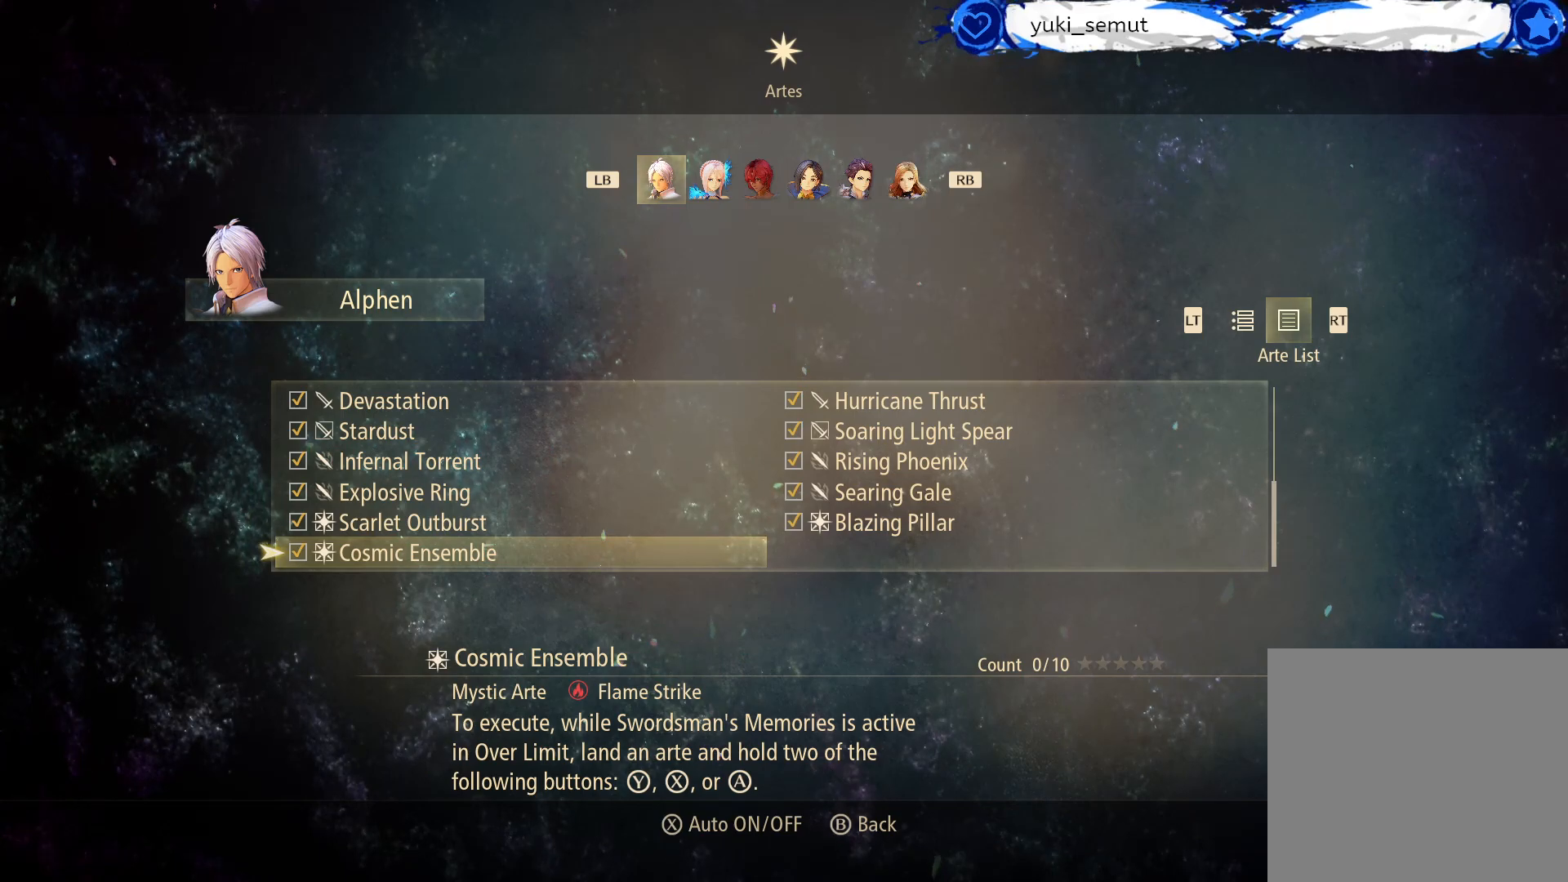
{"buttons": [], "left_stick": "center", "right_stick": "center", "events": [[117, "DPAD_UP", "up"], [300, "DPAD_RIGHT", "down"], [383, "DPAD_RIGHT", "up"]]}
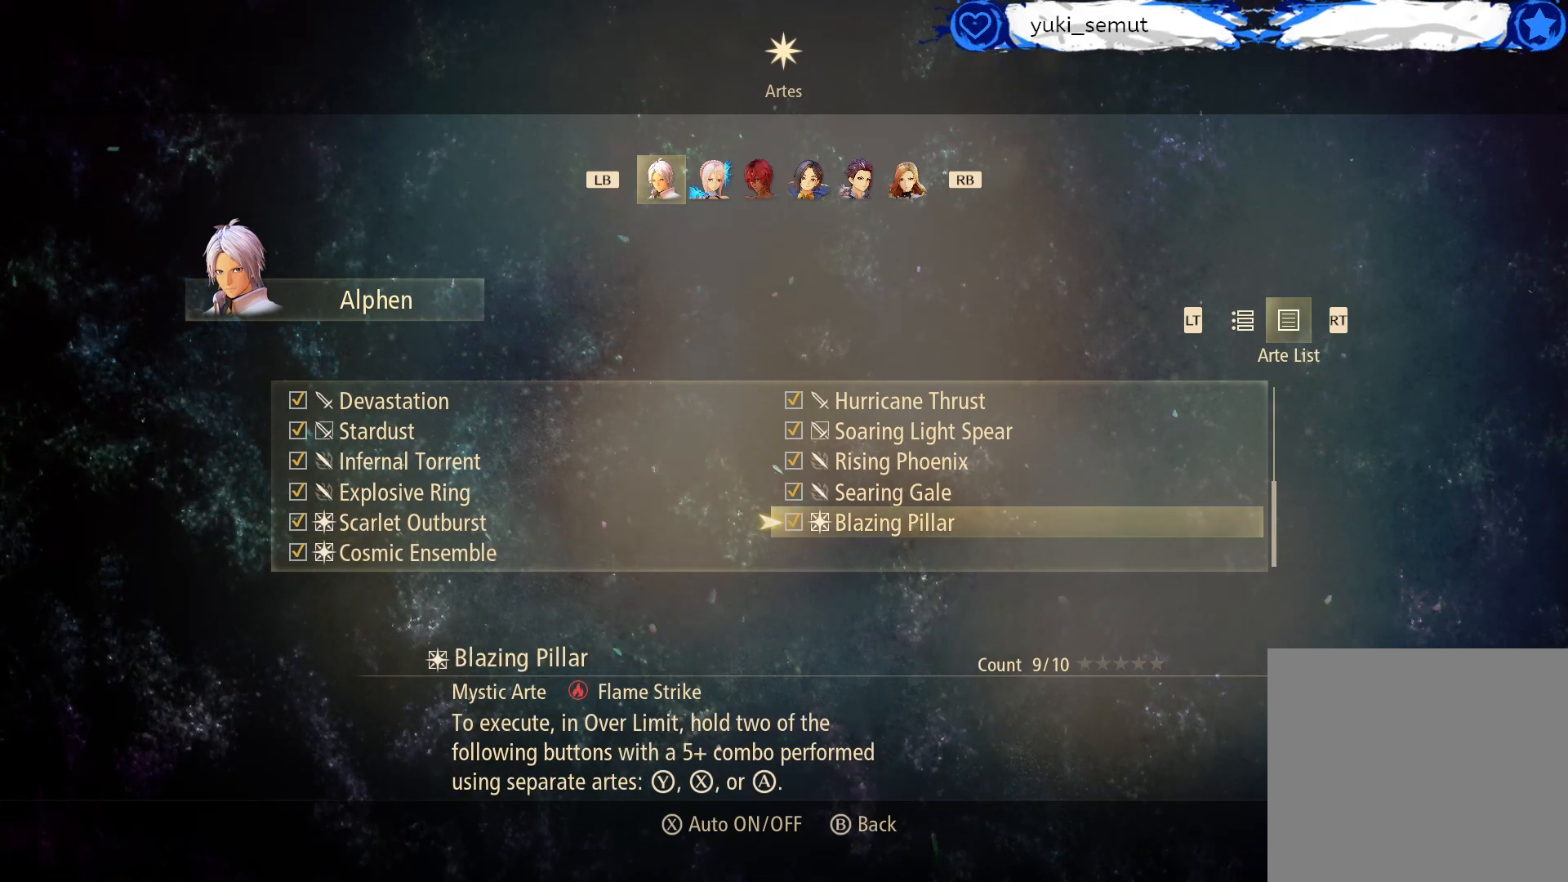
{"buttons": [], "left_stick": "center", "right_stick": "center", "events": [[33, "DPAD_LEFT", "down"], [183, "DPAD_LEFT", "up"], [300, "DPAD_DOWN", "down"], [450, "DPAD_DOWN", "up"]]}
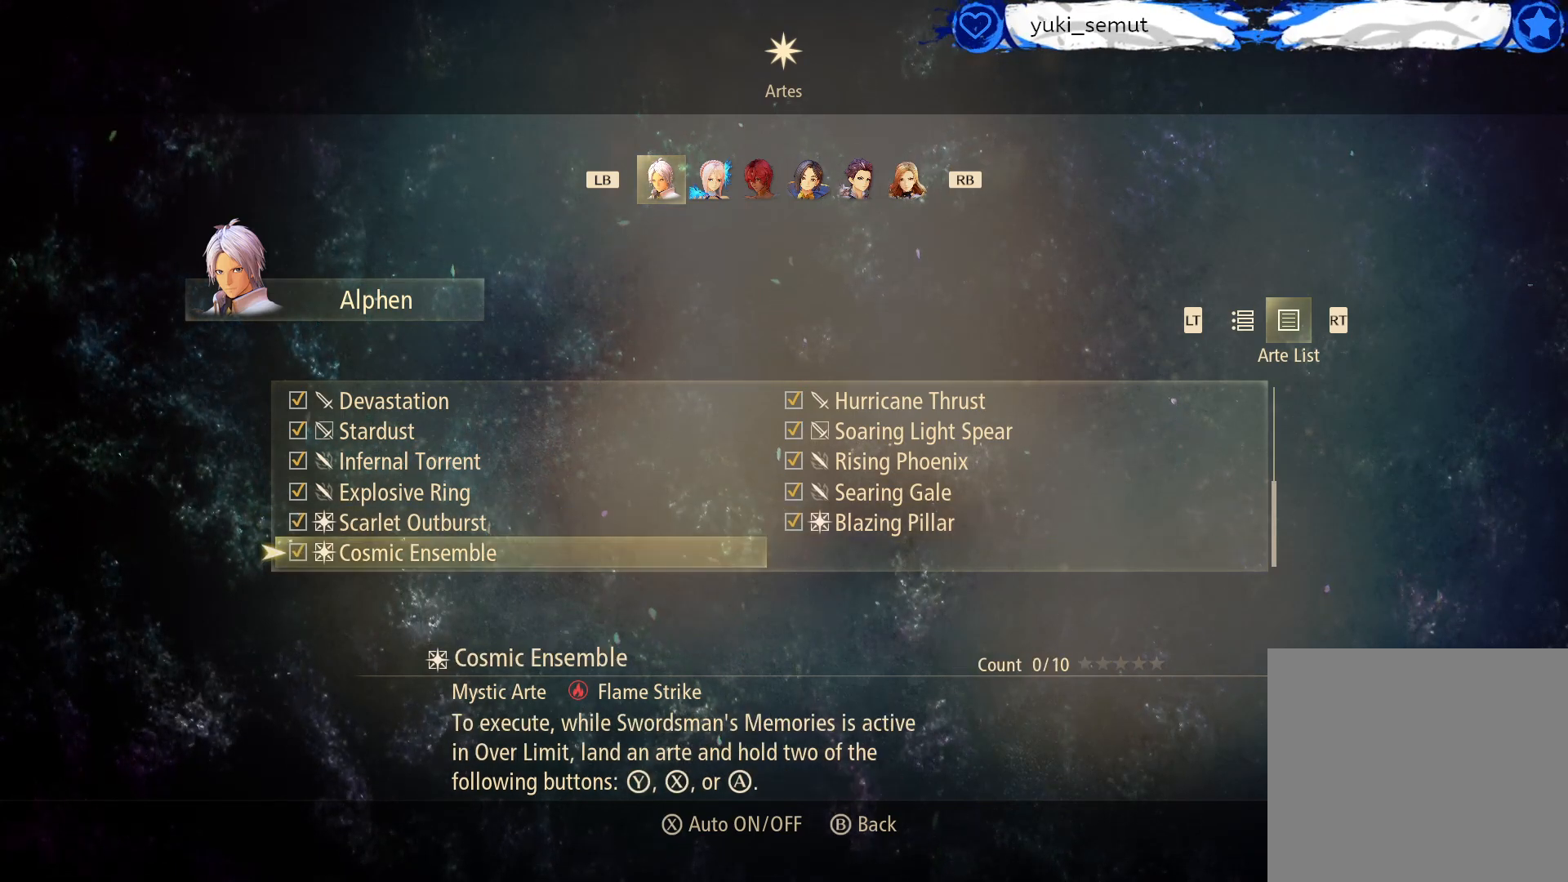
{"buttons": [], "left_stick": "center", "right_stick": "center", "events": []}
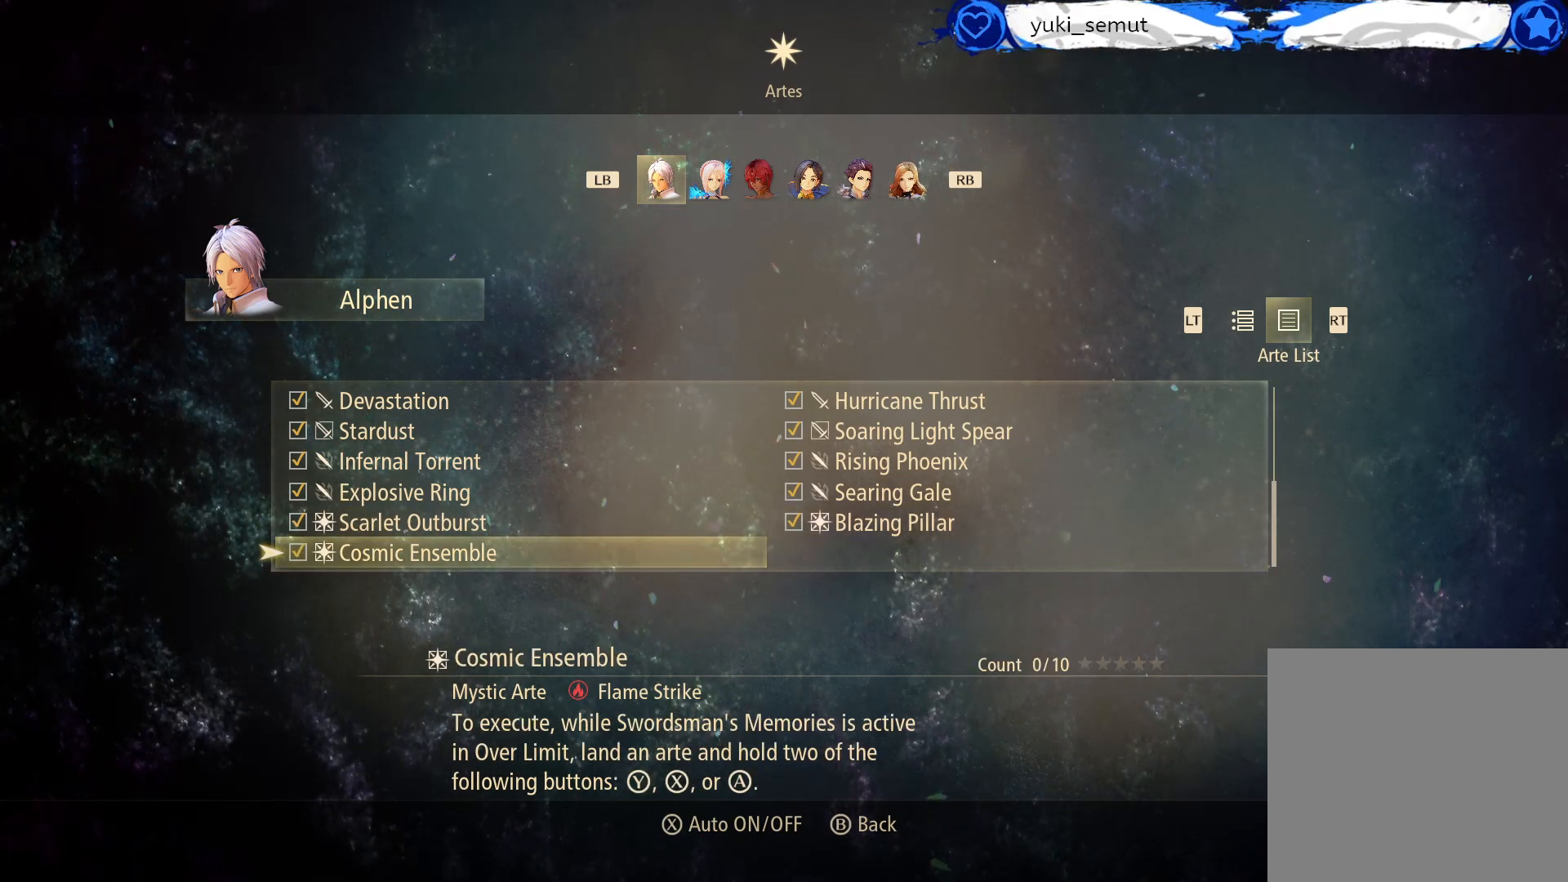
{"buttons": [], "left_stick": "center", "right_stick": "center", "events": []}
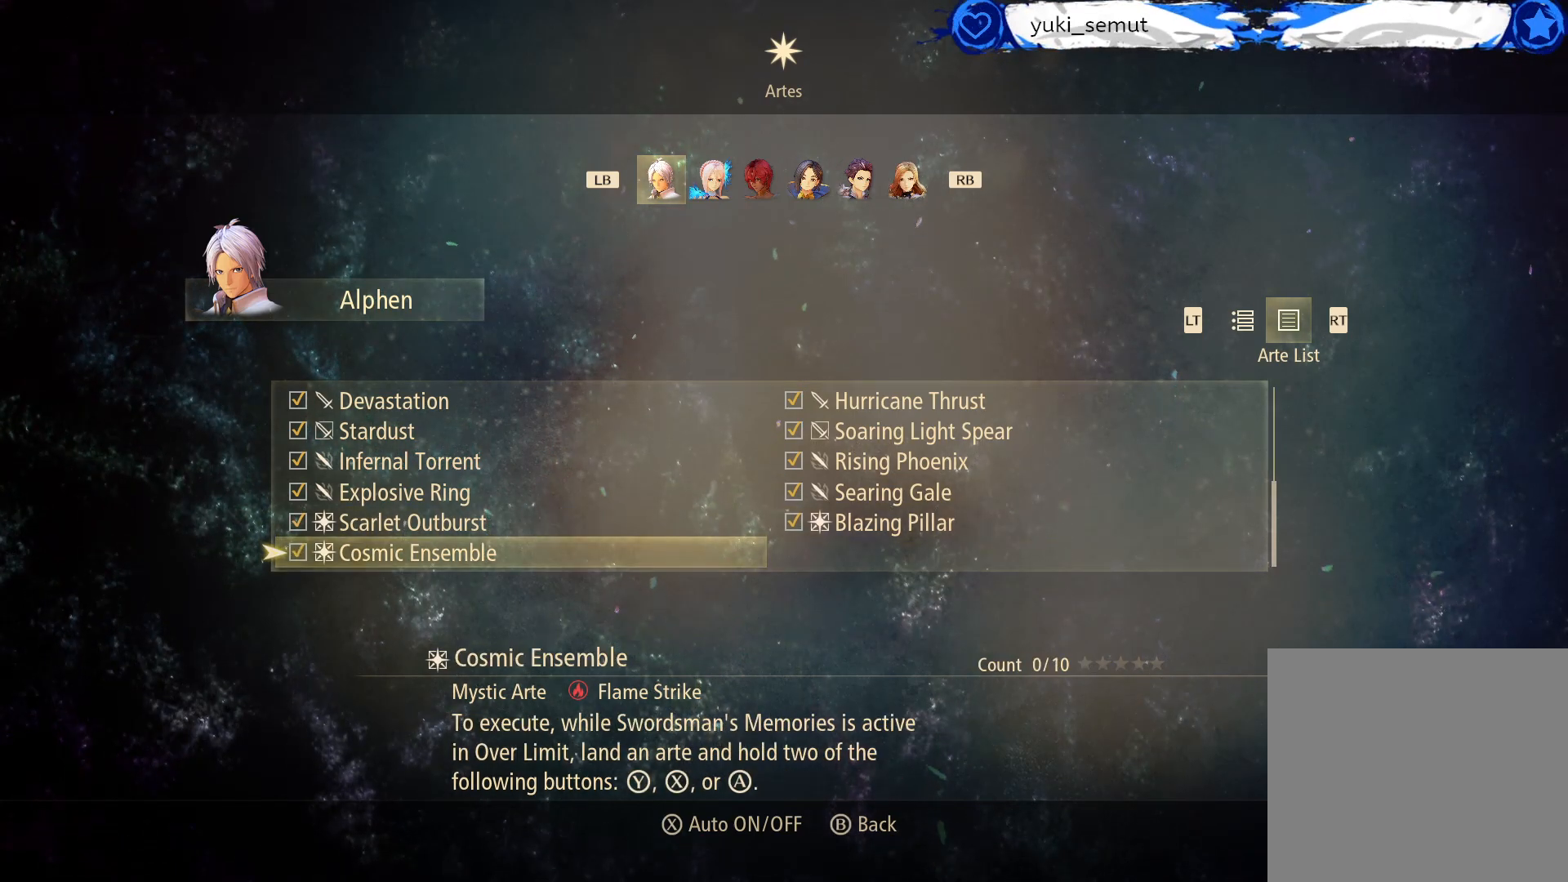
{"buttons": [], "left_stick": "center", "right_stick": "center", "events": [[183, "B", "down"], [333, "B", "up"]]}
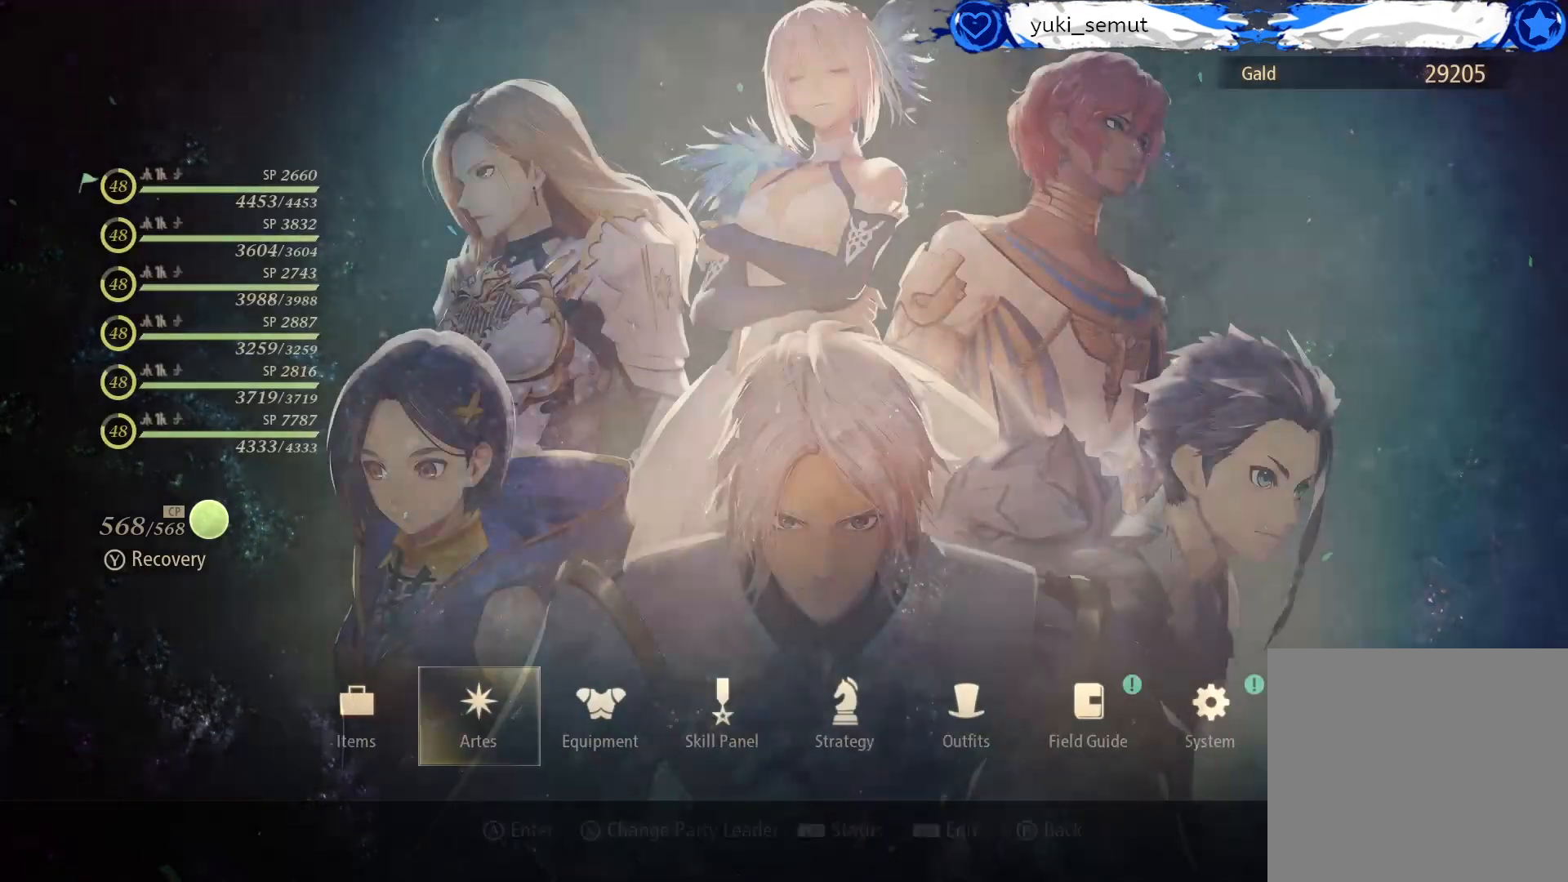
{"buttons": [], "left_stick": "center", "right_stick": "center", "events": []}
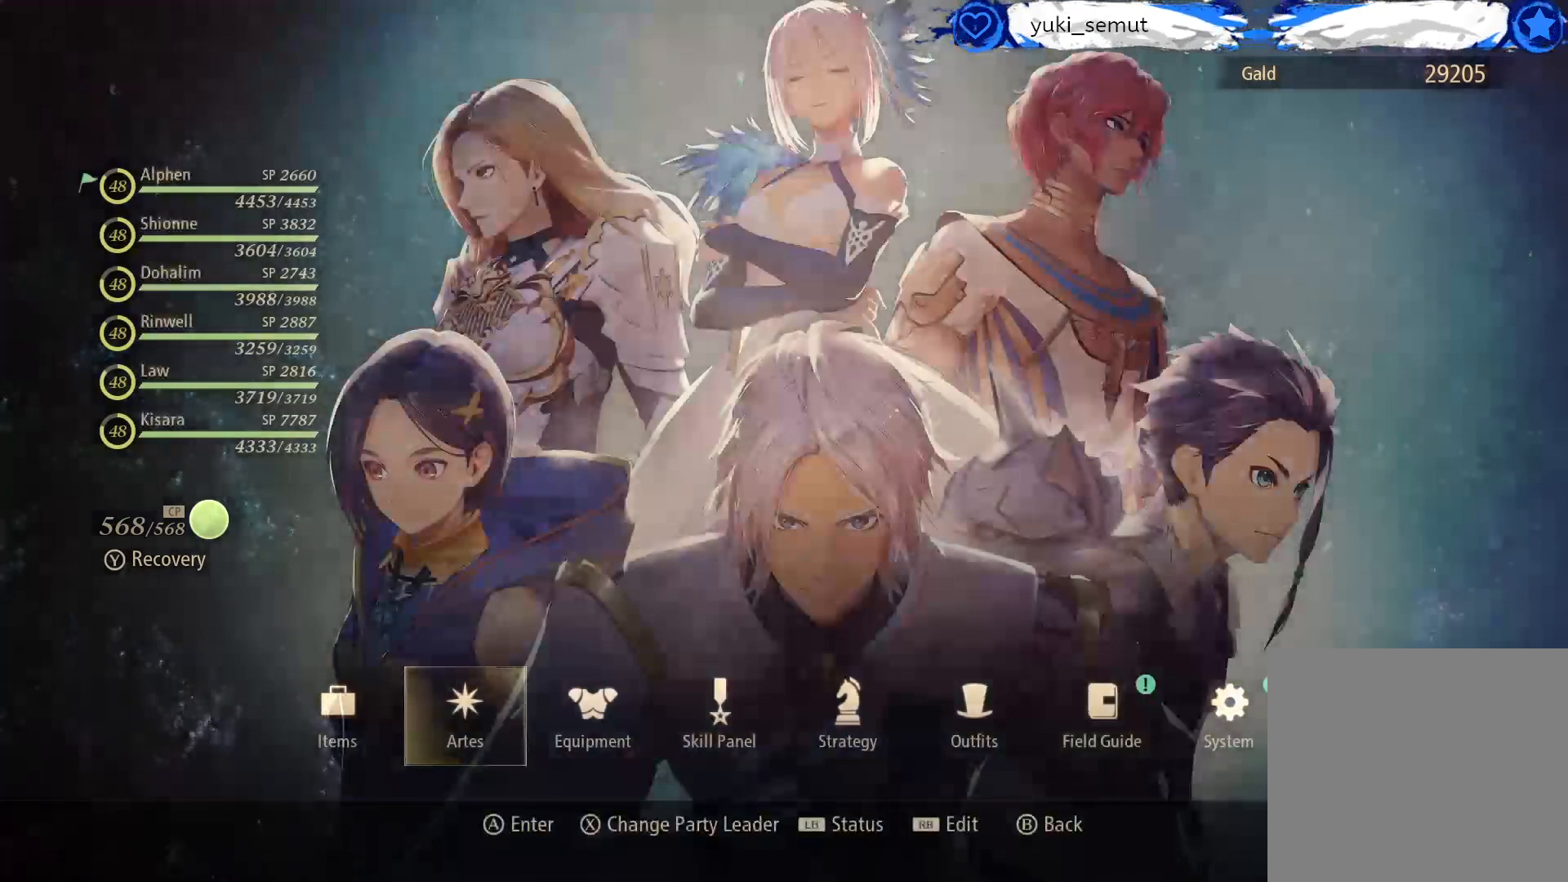
{"buttons": [], "left_stick": "center", "right_stick": "center", "events": [[167, "DPAD_LEFT", "down"], [300, "DPAD_LEFT", "up"], [317, "A", "down"], [450, "A", "up"]]}
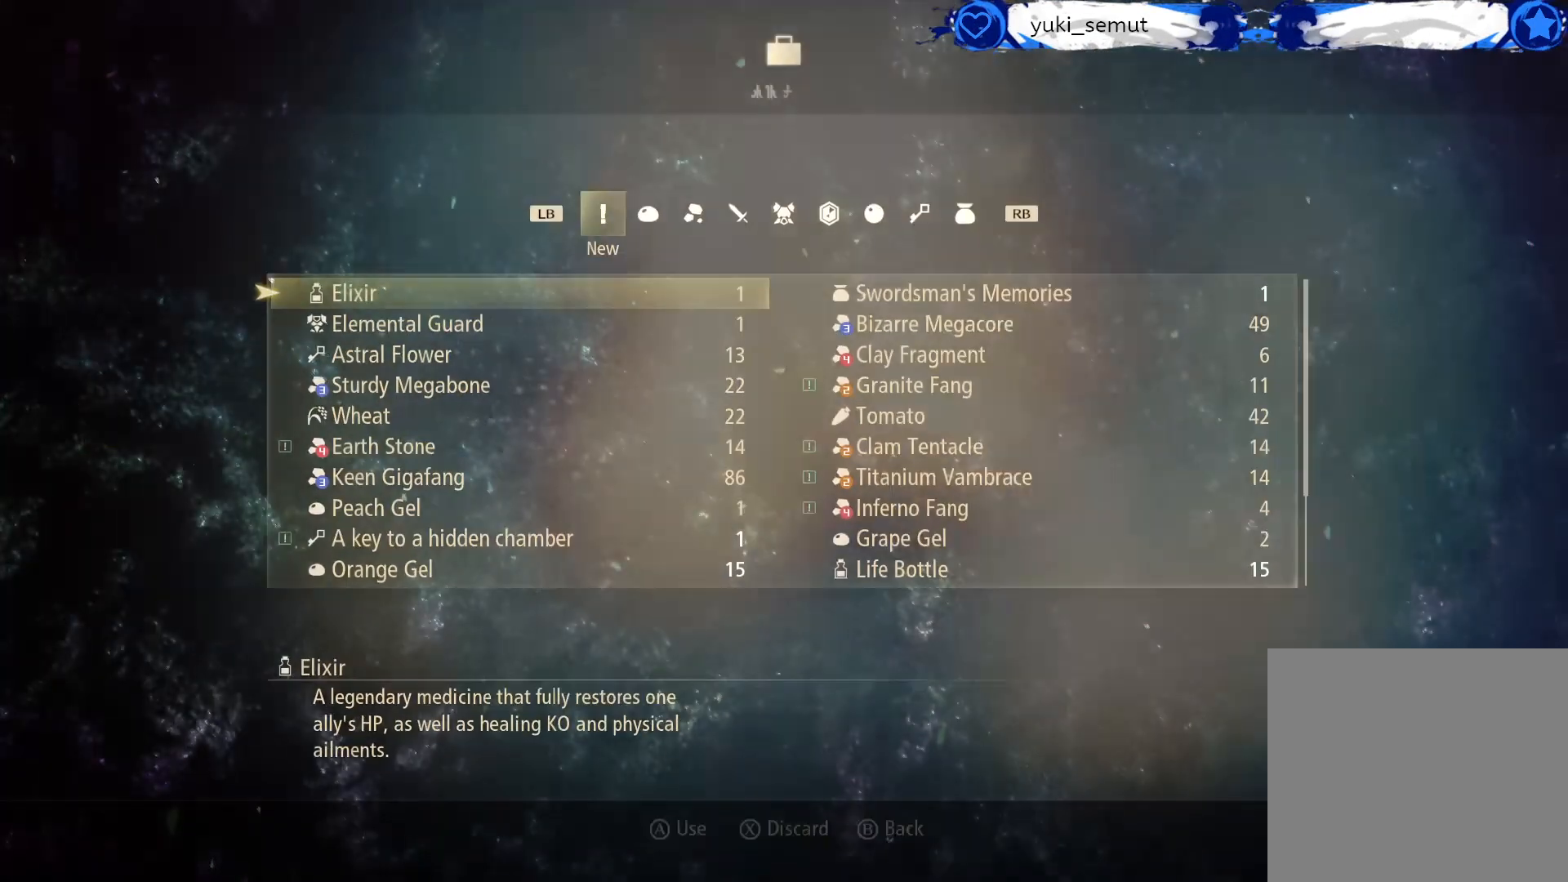
{"buttons": ["L1"], "left_stick": "center", "right_stick": "center", "events": [[500, "L1", "down"]]}